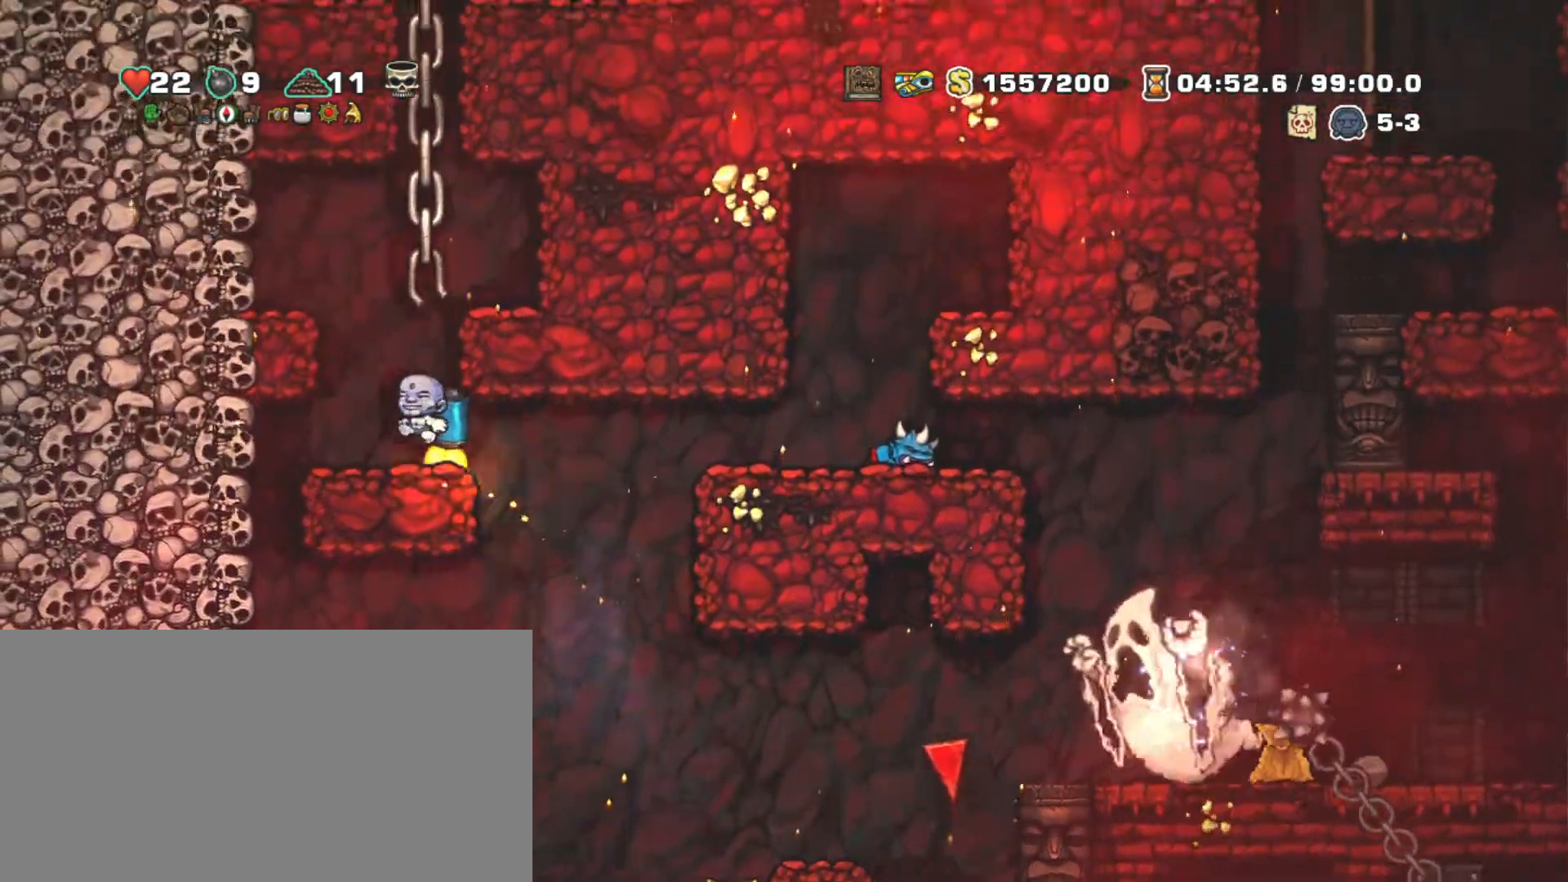
Gameplay with keyboard; each line is a JSON object with the keys held at the frame after it. "events" lists presses ("down") and releases ("up") of "a", "down", "escape", "left", "right", "s", "shift", "space", "tab", "up", "x" and "z" between this image and that frame as [ms after this image, input, new state], when the widget could be followed in between. No other keys are recorded. Mouse input is not recorded.
{"keys": ["shift", "z"], "events": [[33, "left", "up"], [183, "right", "up"], [283, "z", "up"], [317, "up", "down"], [417, "z", "down"], [467, "up", "up"]]}
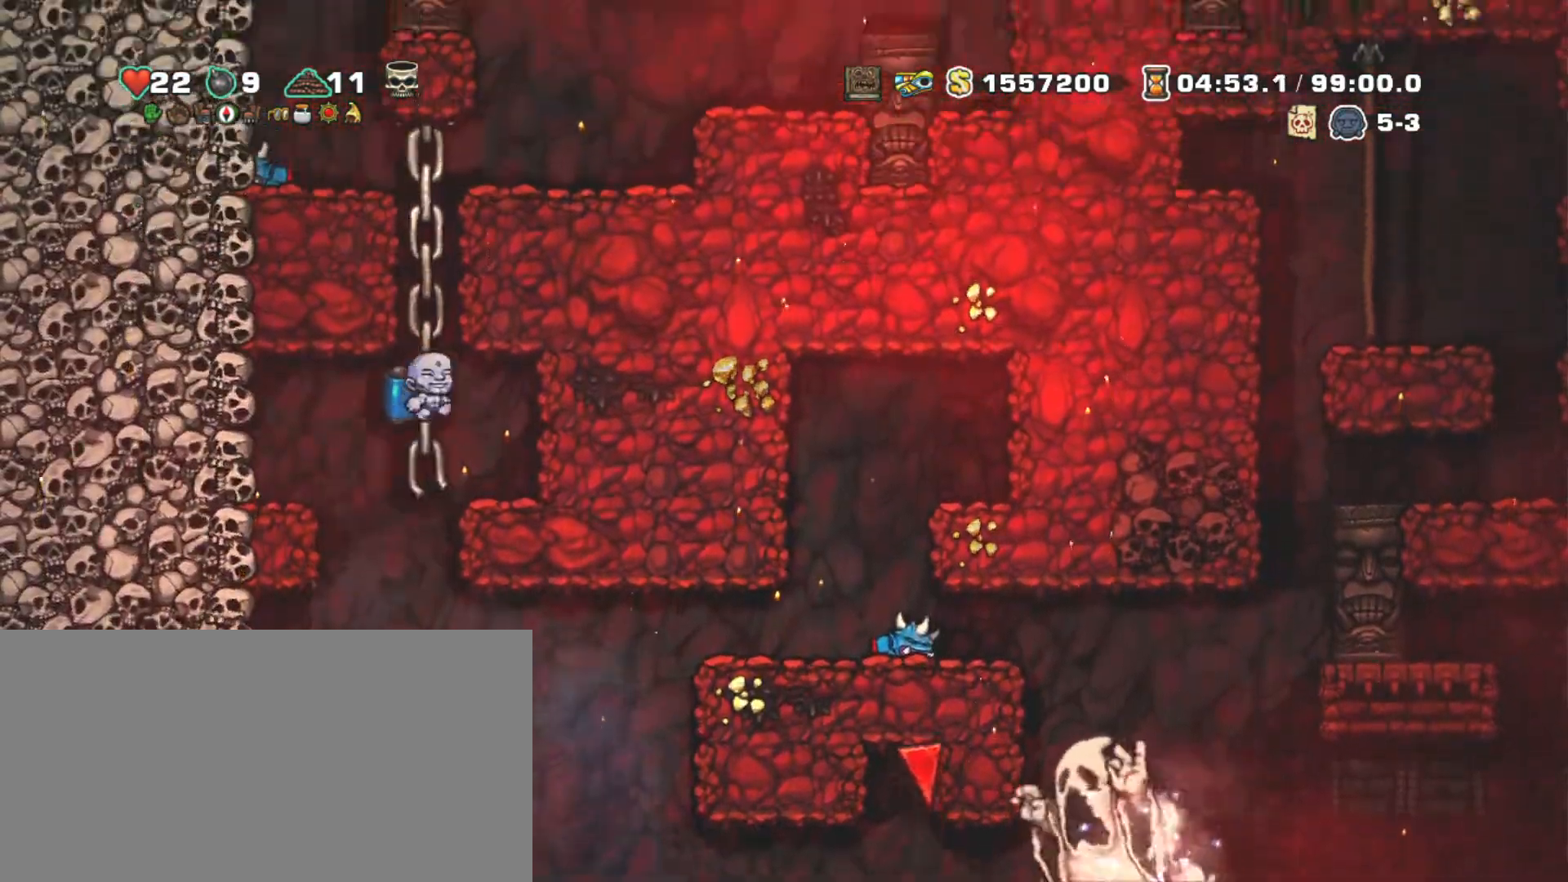
{"keys": ["shift", "z"], "events": [[67, "right", "down"], [67, "z", "up"], [150, "right", "up"], [150, "up", "down"], [183, "z", "down"], [333, "z", "up"], [433, "up", "up"], [433, "z", "down"]]}
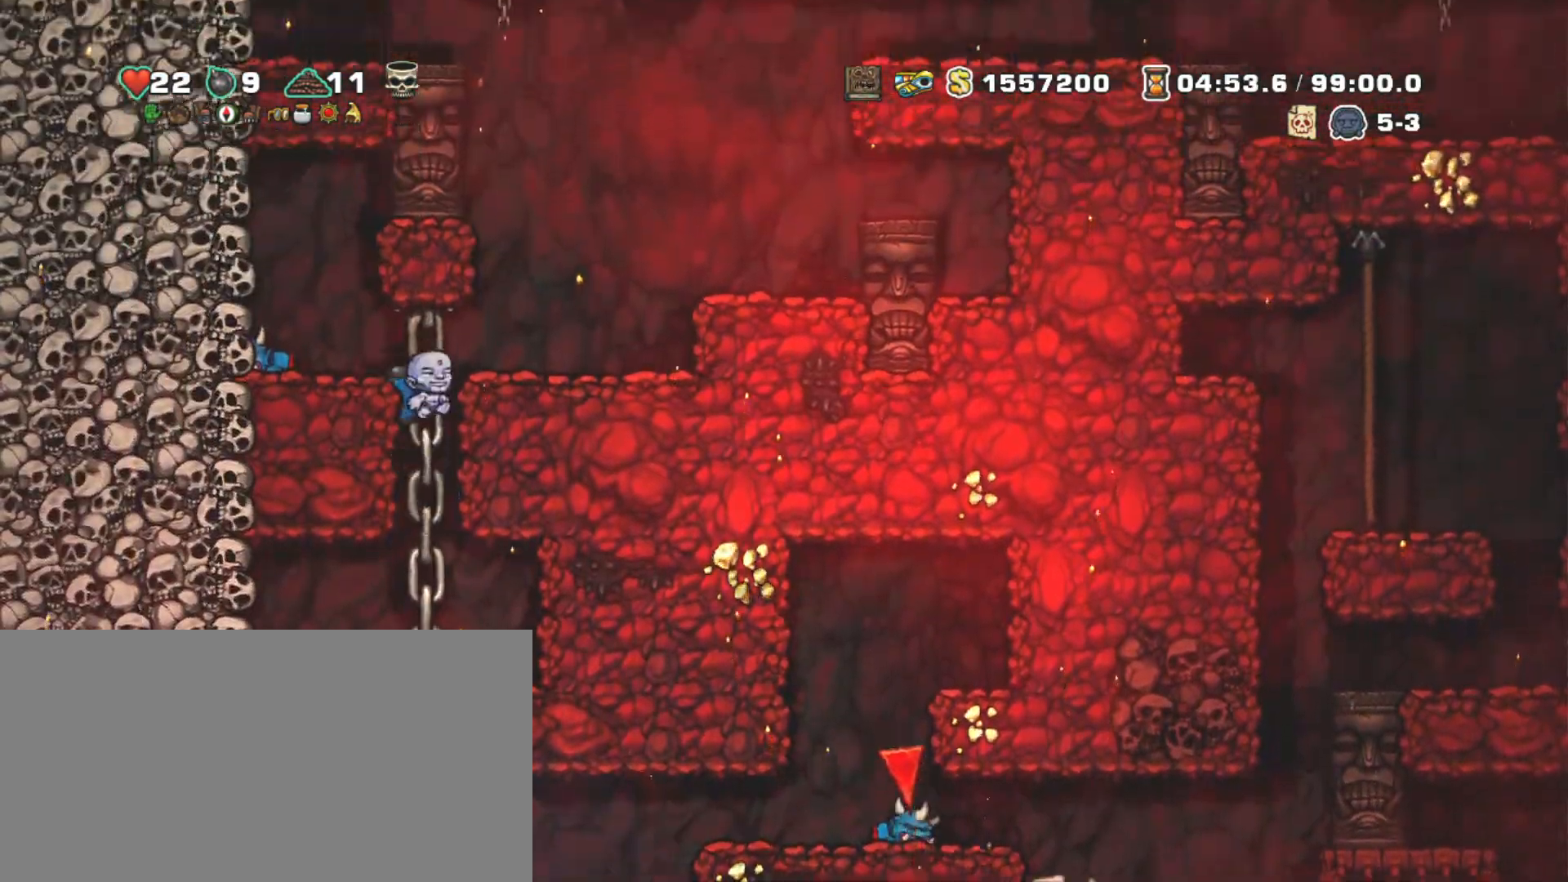
{"keys": ["shift", "z"], "events": [[167, "right", "down"], [217, "z", "up"], [450, "z", "down"], [483, "right", "up"]]}
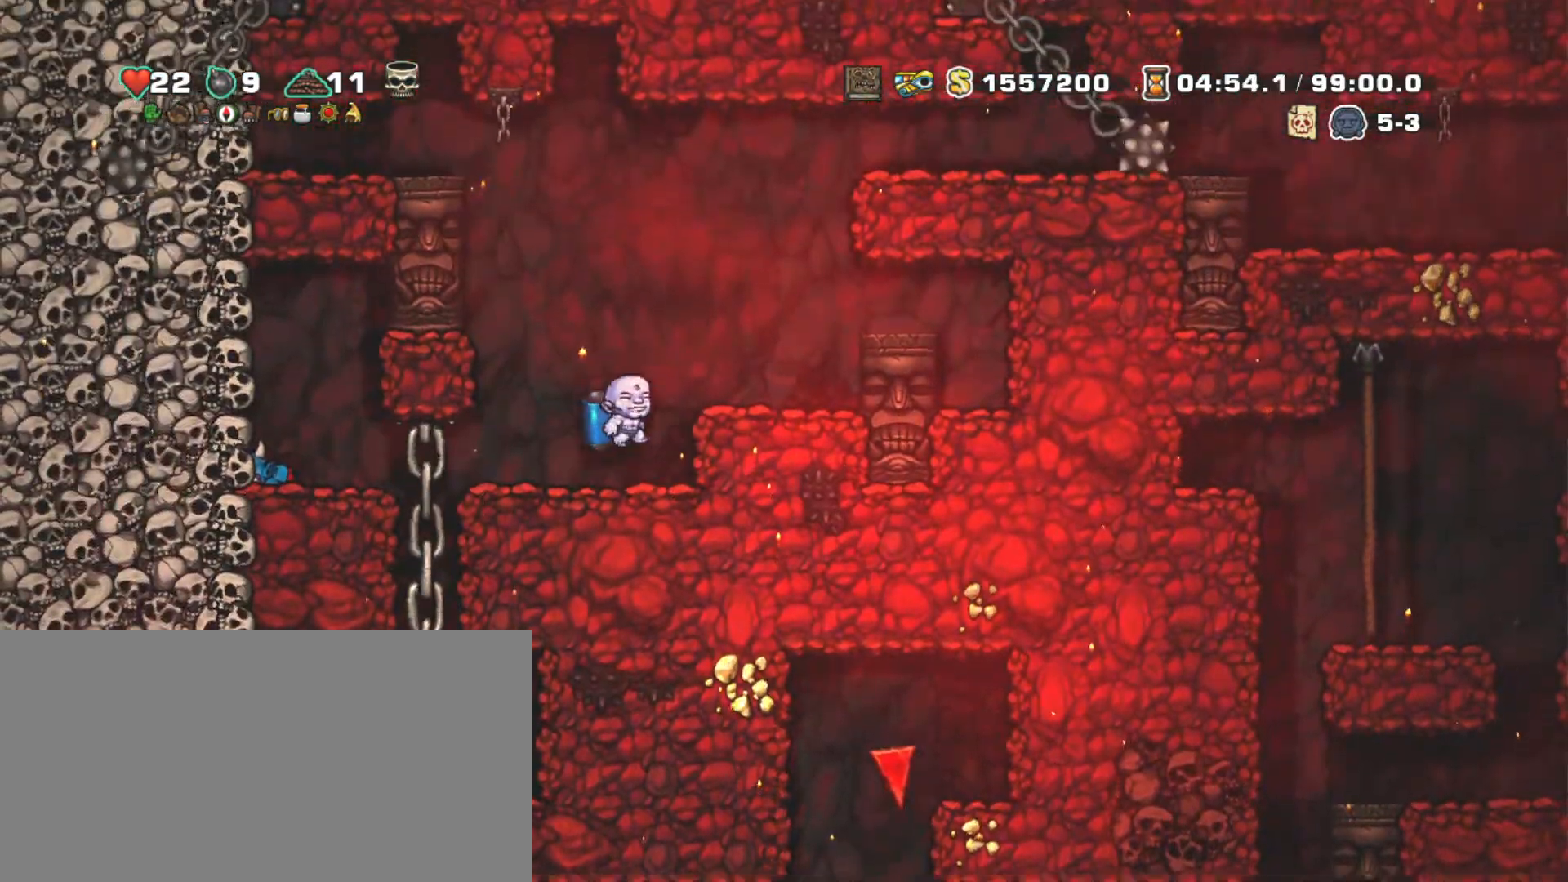
{"keys": ["left", "shift"], "events": [[33, "z", "up"], [133, "z", "down"], [267, "z", "up"], [467, "left", "down"]]}
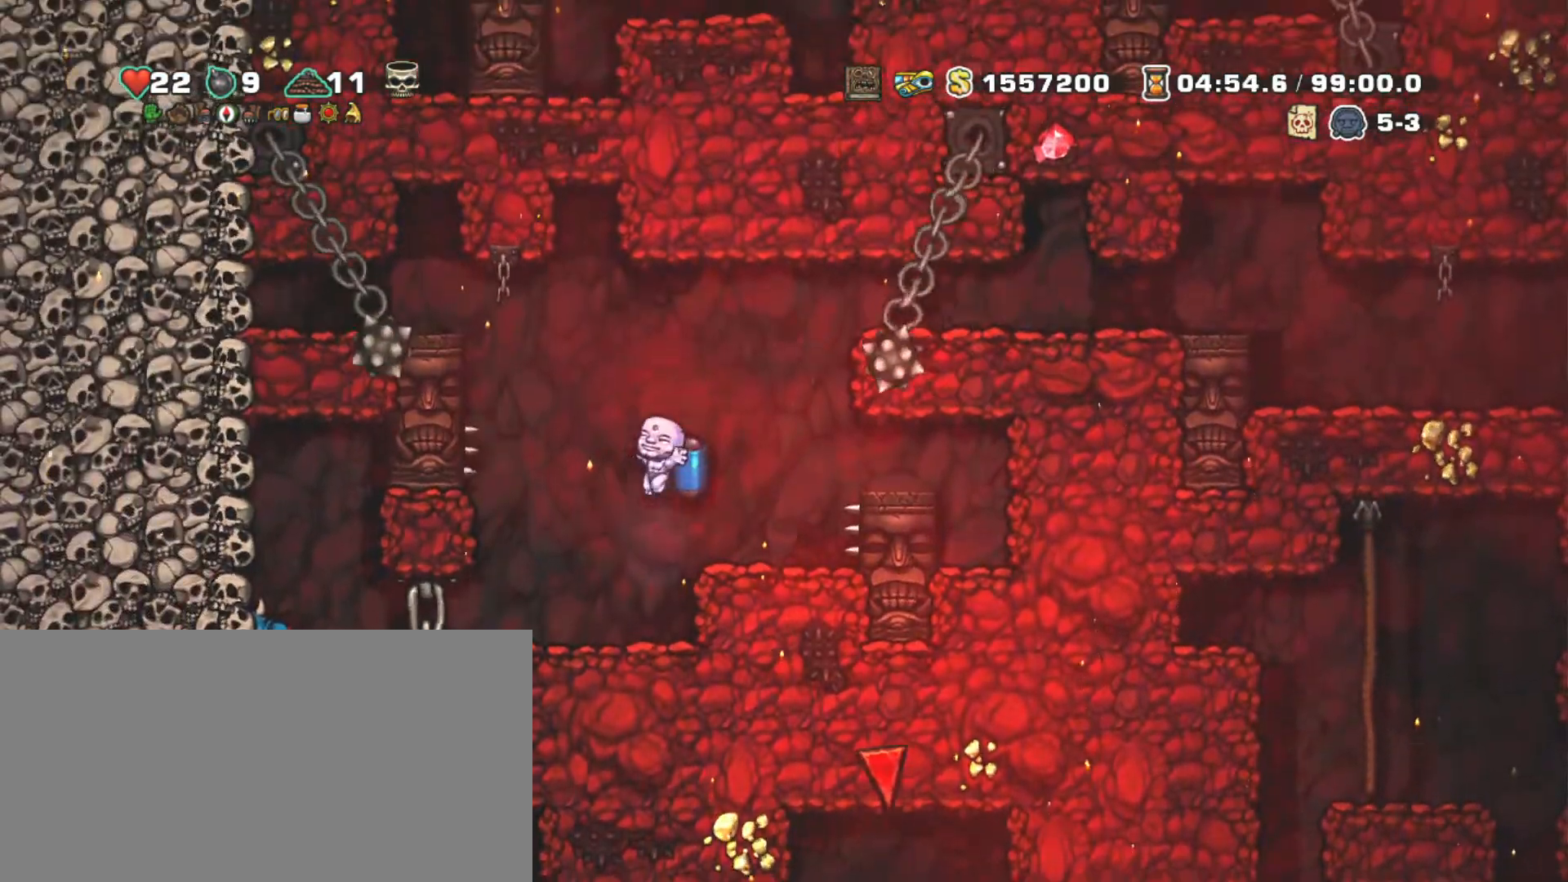
{"keys": ["shift", "z"], "events": [[50, "left", "up"], [300, "z", "down"], [383, "z", "up"], [483, "z", "down"]]}
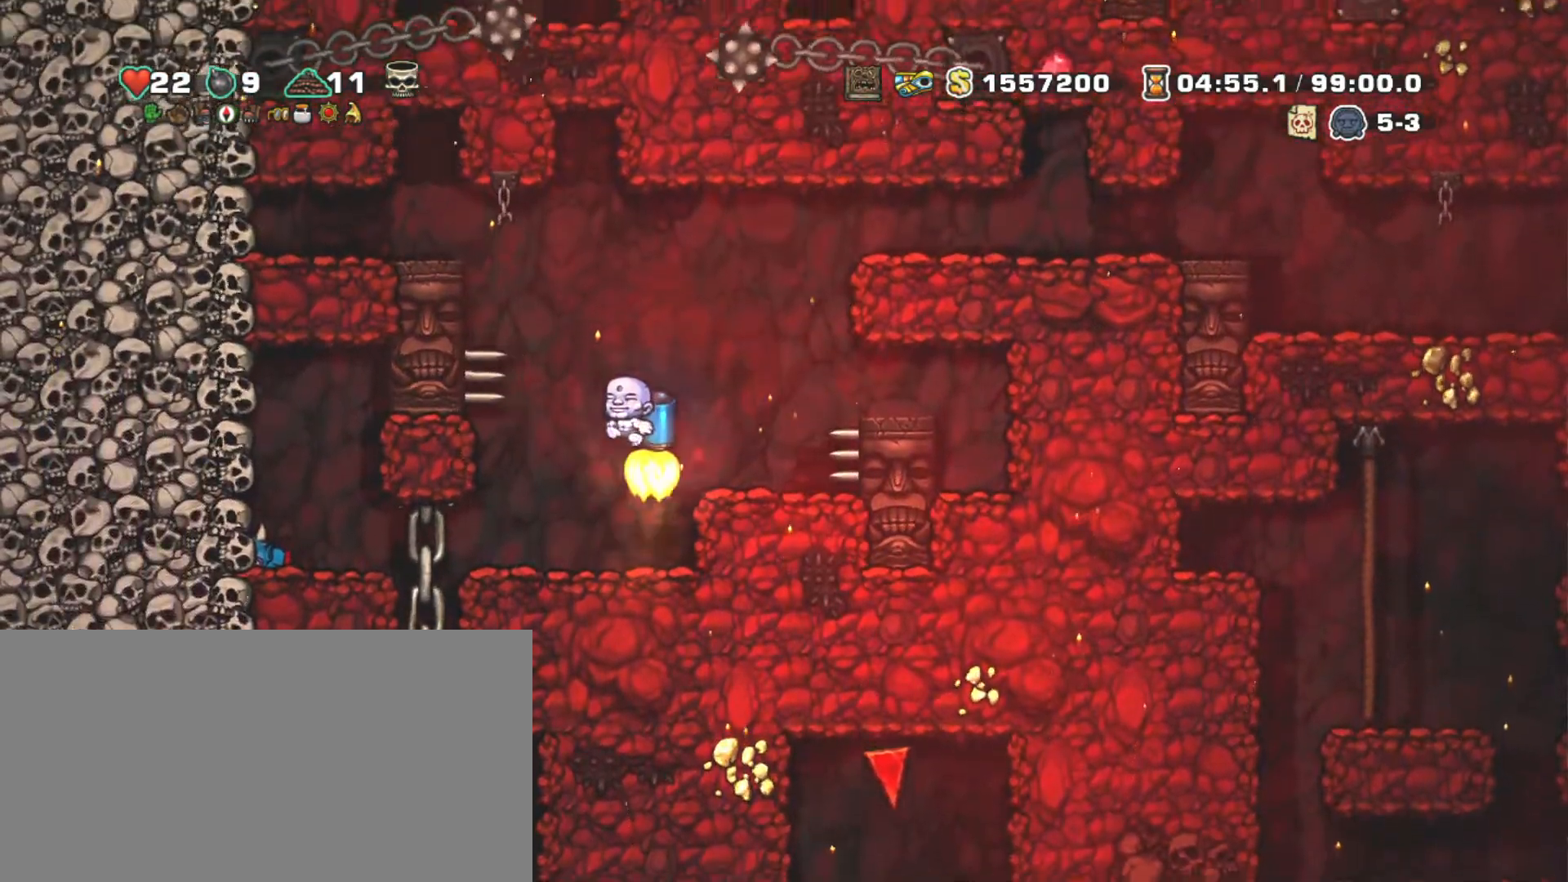
{"keys": ["right", "shift"], "events": [[33, "right", "down"], [133, "right", "up"], [183, "right", "down"], [500, "z", "up"]]}
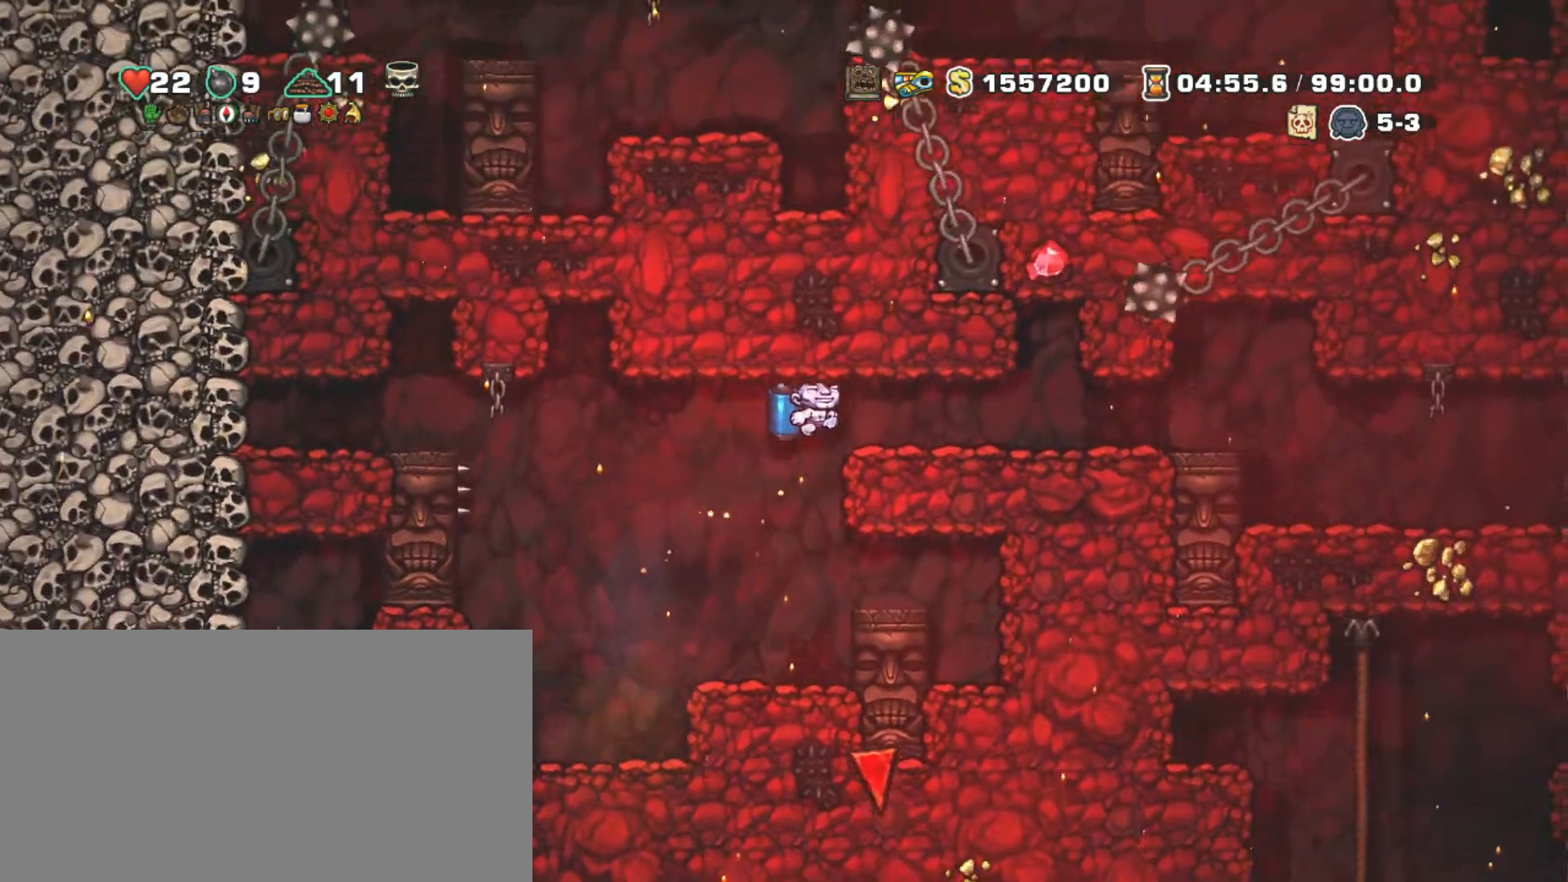
{"keys": ["right", "shift"], "events": [[367, "right", "up"], [500, "right", "down"]]}
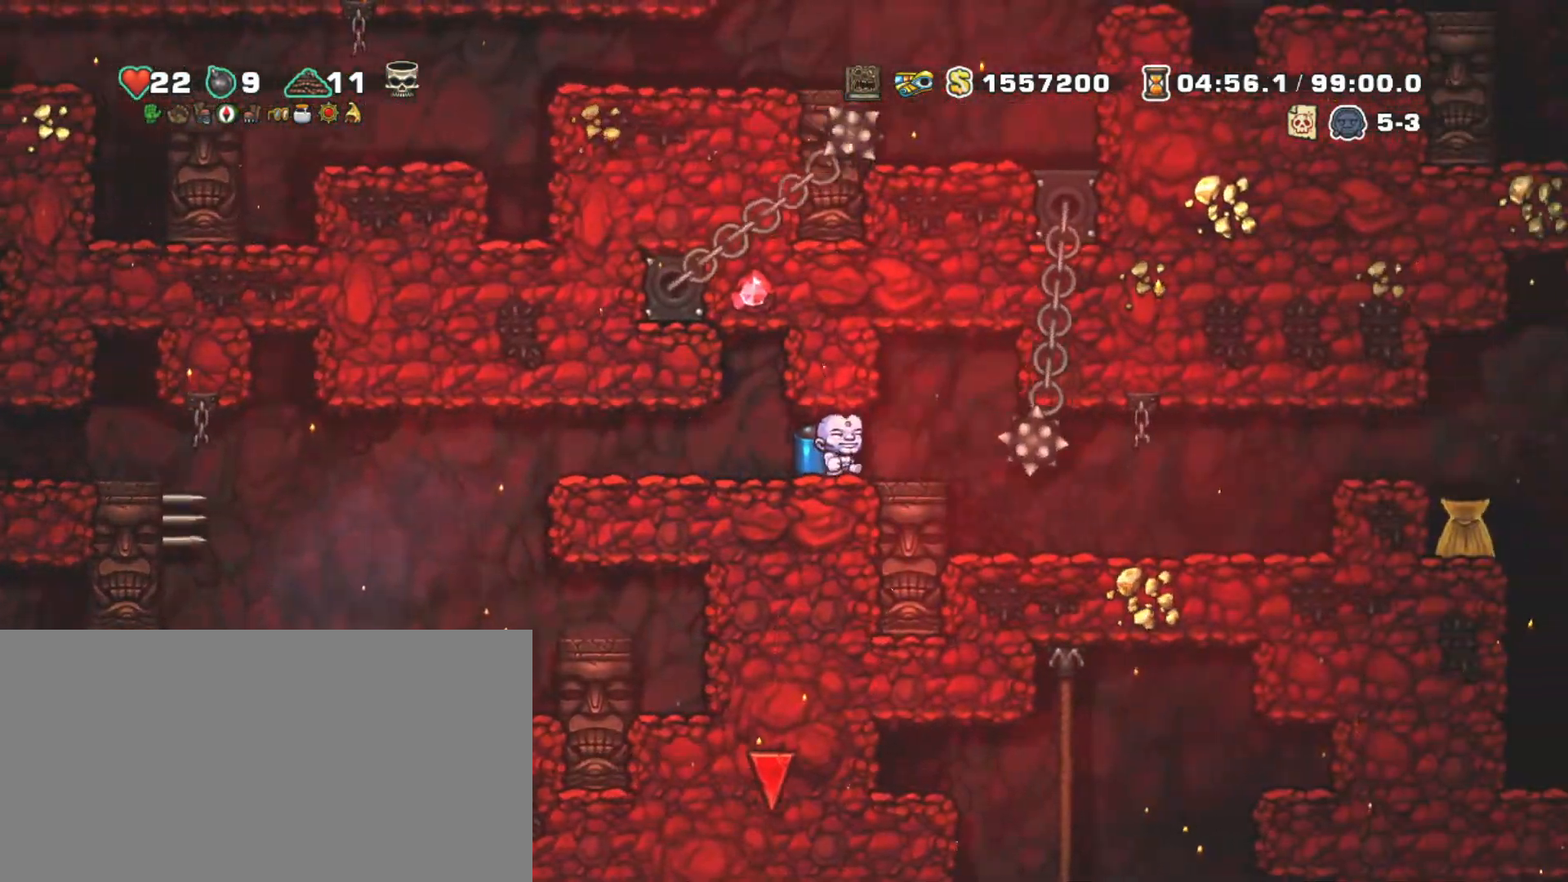
{"keys": ["right", "shift"], "events": [[150, "x", "down"], [250, "x", "up"], [300, "right", "up"], [467, "right", "down"]]}
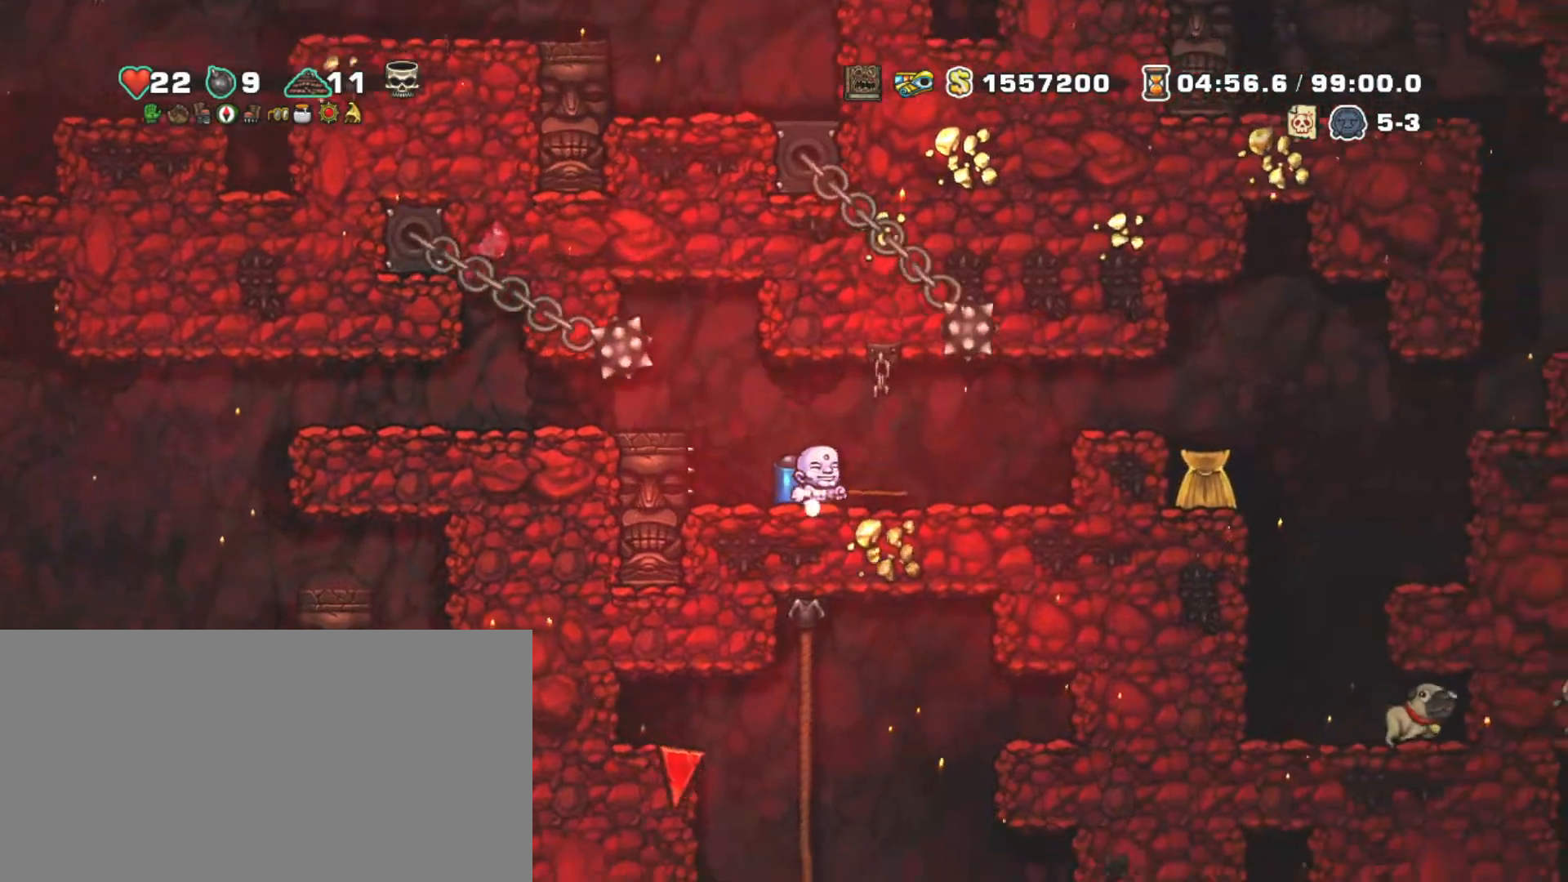
{"keys": ["right", "shift"], "events": [[300, "z", "down"], [450, "z", "up"]]}
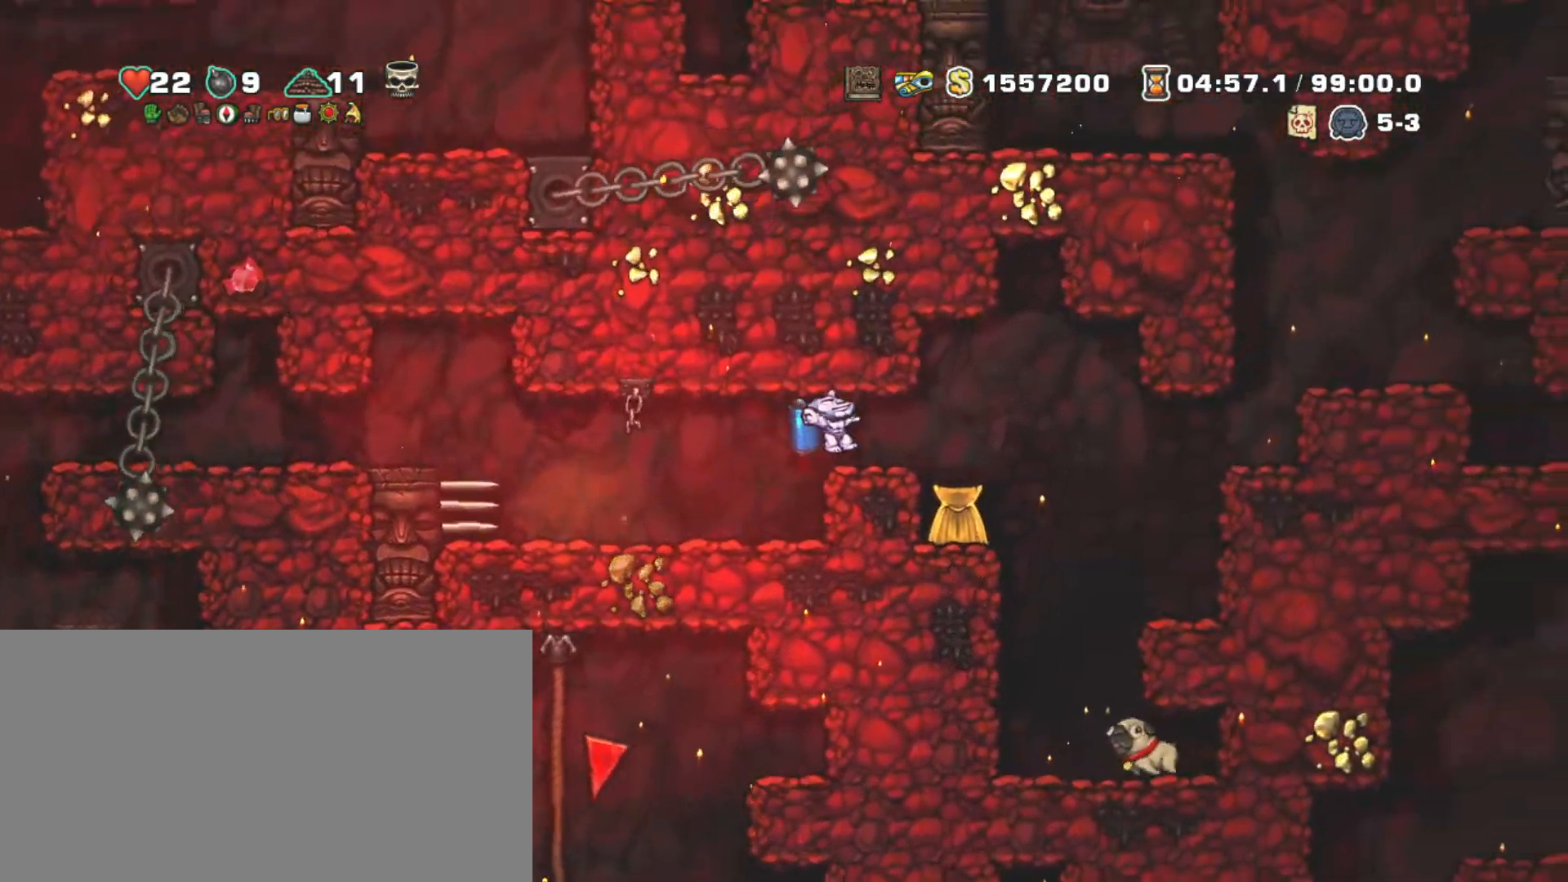
{"keys": ["shift"], "events": [[317, "left", "down"], [367, "right", "up"], [417, "x", "down"], [467, "left", "up"], [500, "x", "up"]]}
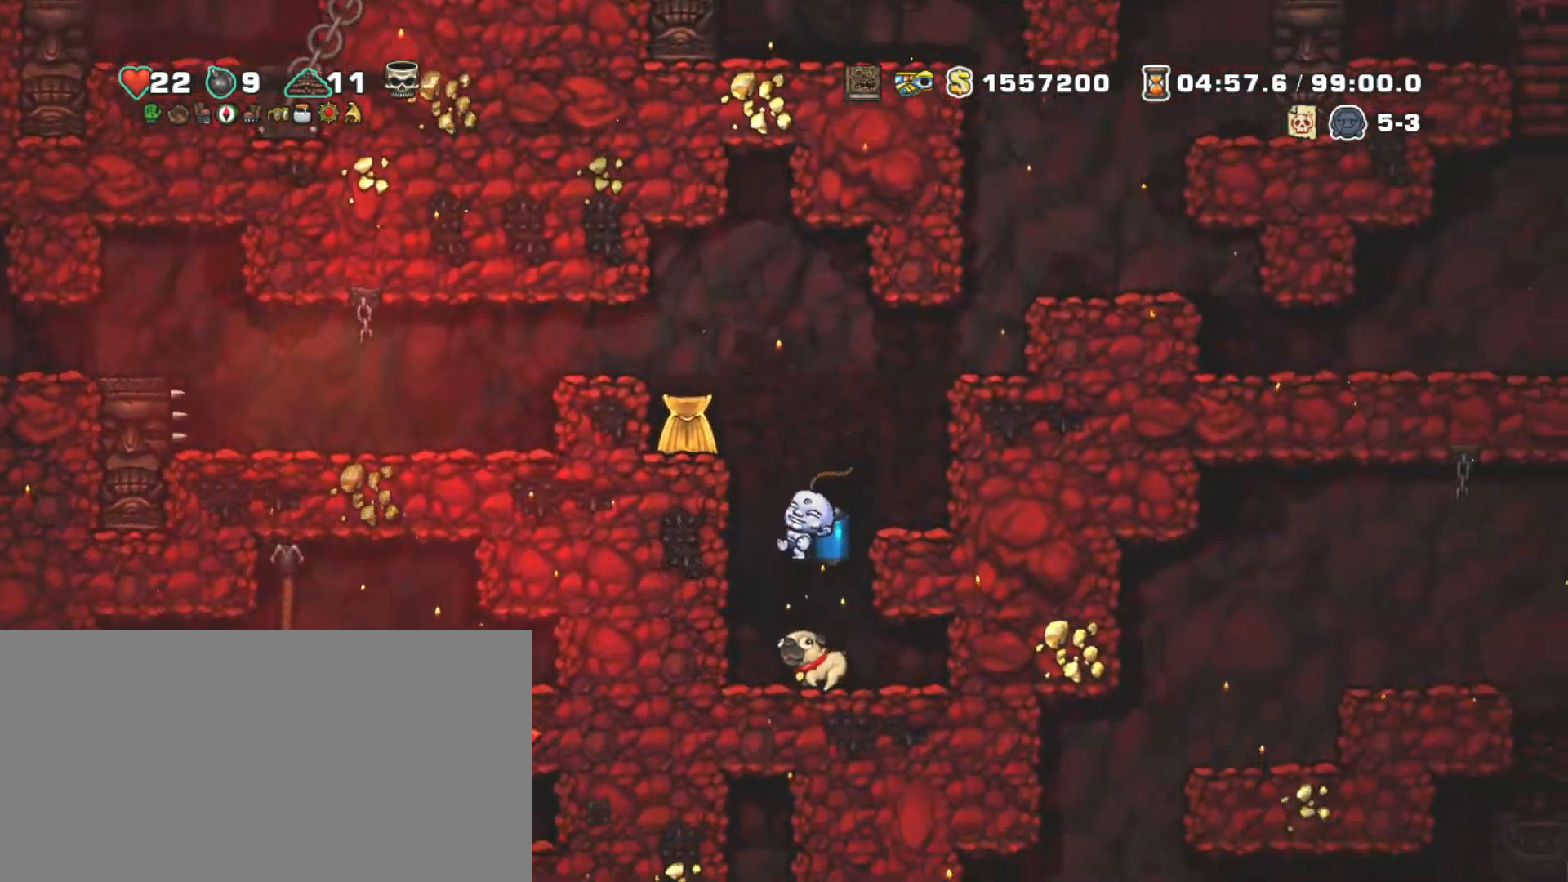
{"keys": ["right", "shift"], "events": [[150, "left", "down"], [300, "left", "up"], [300, "right", "down"]]}
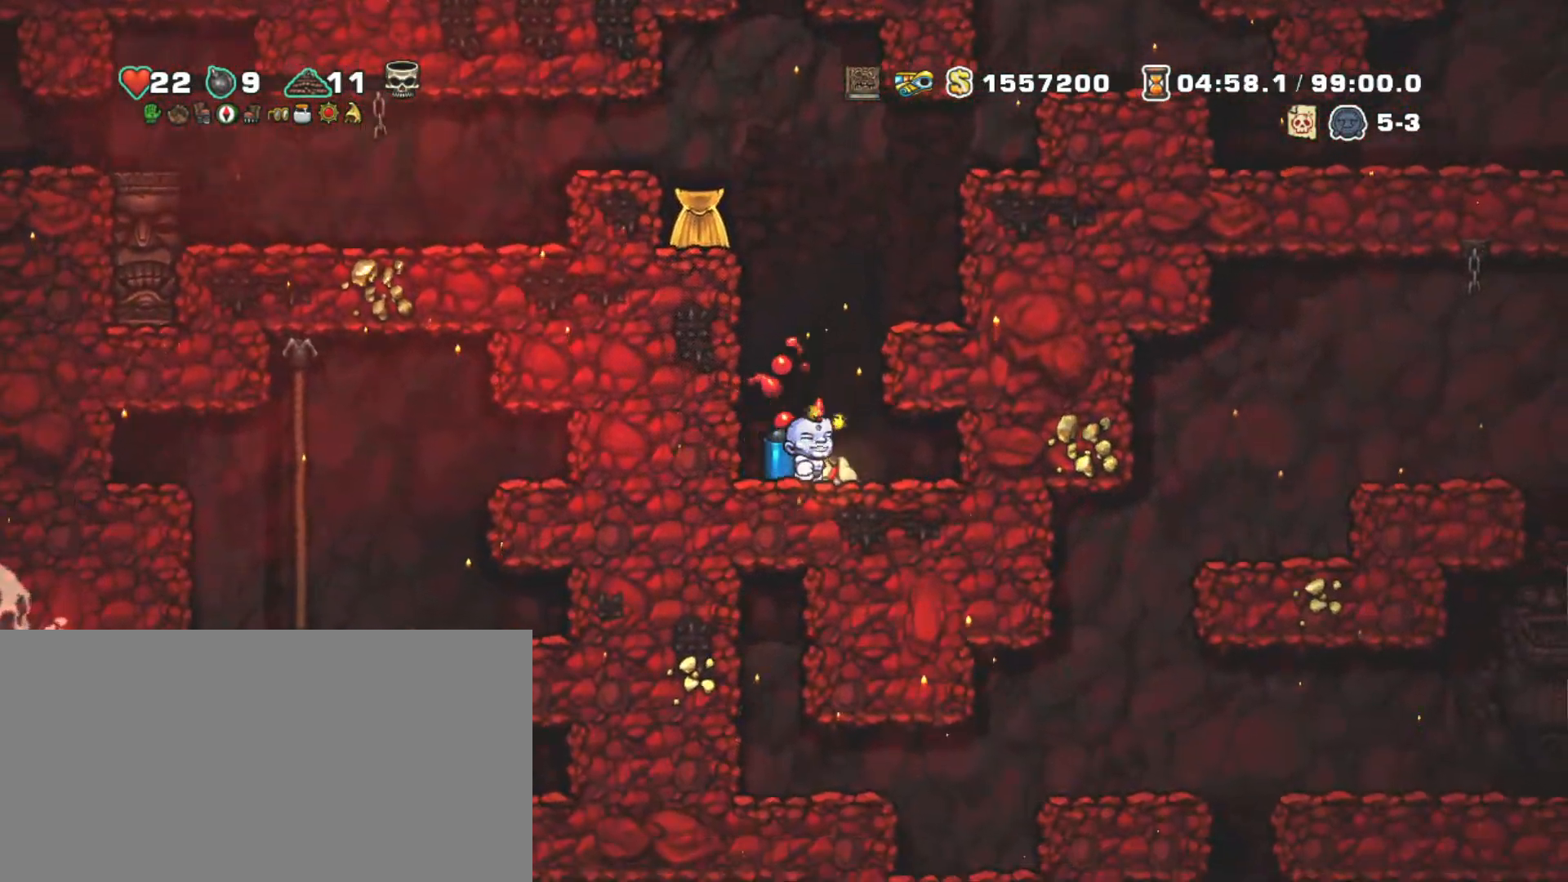
{"keys": ["shift"], "events": [[17, "left", "down"], [117, "right", "up"], [317, "right", "down"], [367, "left", "up"], [400, "right", "up"]]}
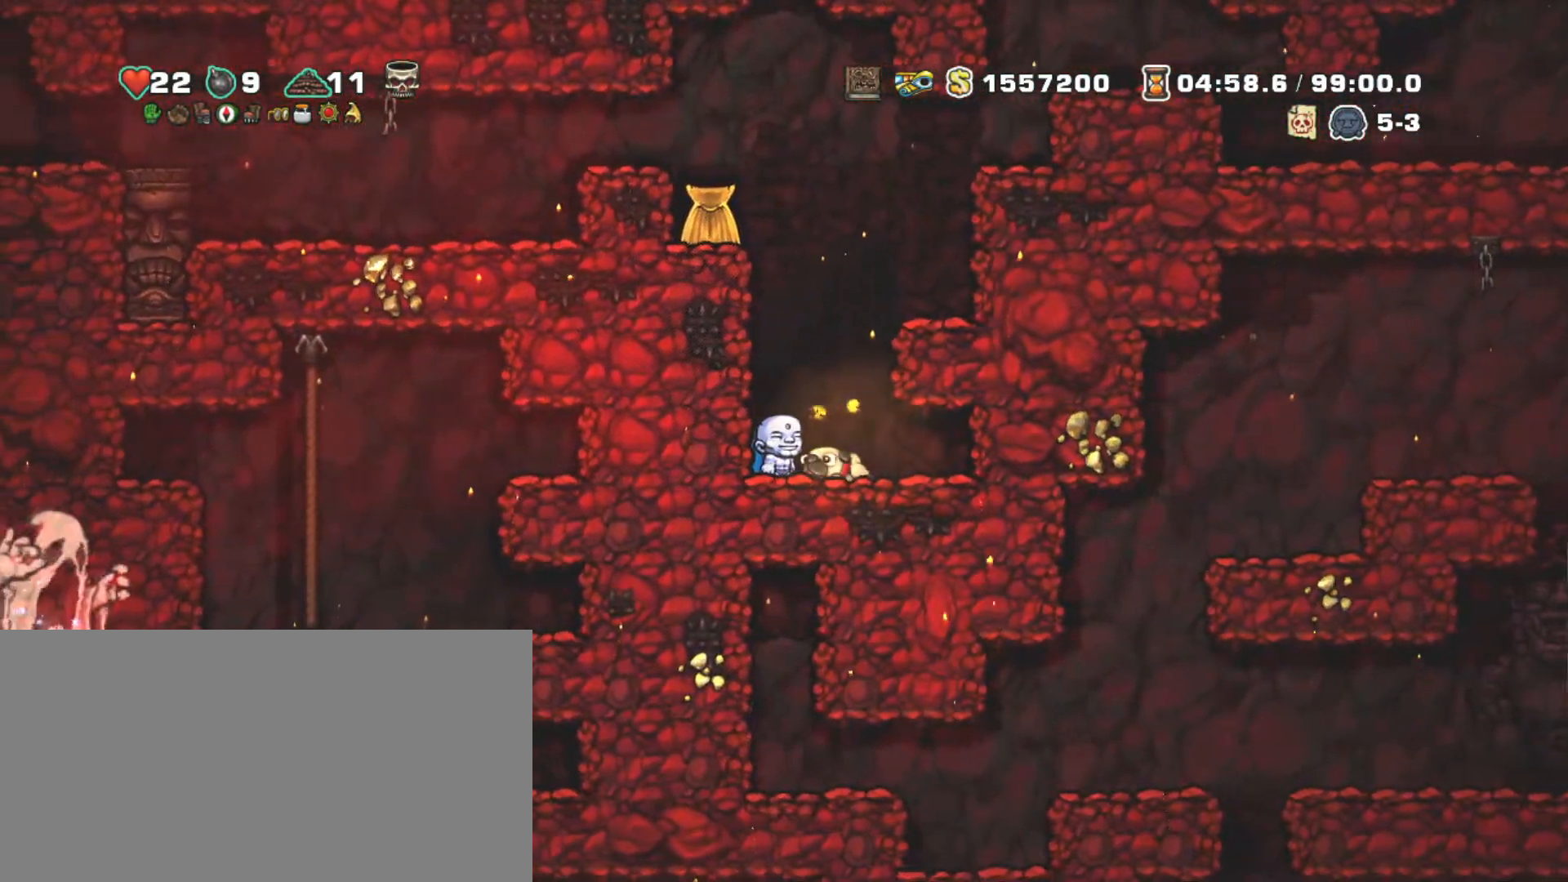
{"keys": ["down", "right", "shift"], "events": [[183, "right", "down"], [267, "down", "down"], [317, "x", "down"], [367, "down", "up"], [417, "x", "up"], [467, "down", "down"]]}
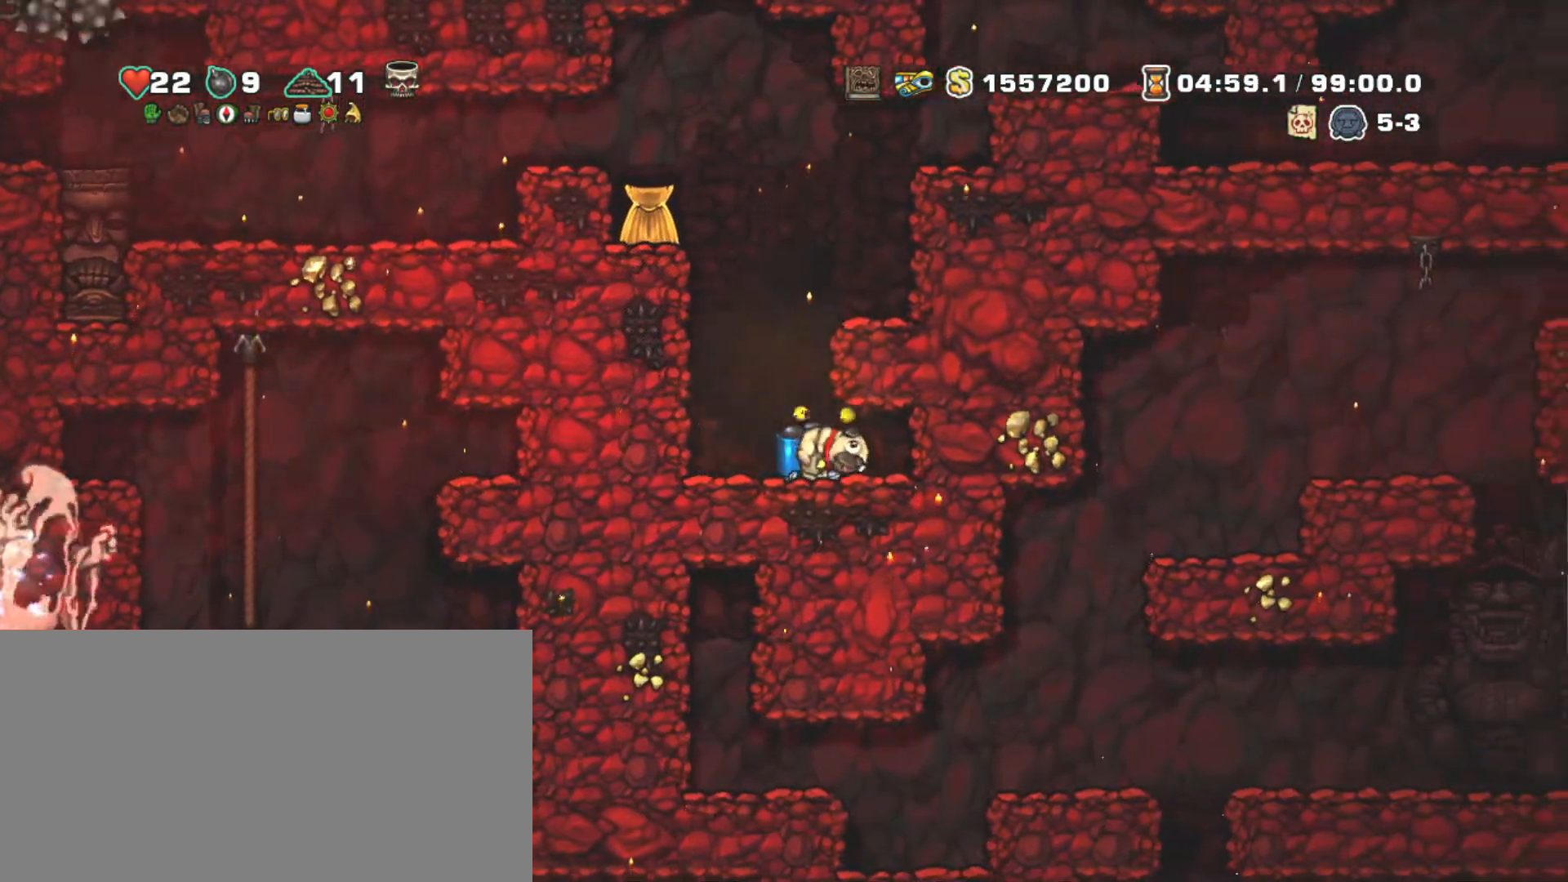
{"keys": ["shift"], "events": [[17, "x", "down"], [67, "right", "up"], [117, "down", "up"], [117, "left", "down"], [117, "x", "up"], [283, "left", "up"], [283, "right", "down"], [433, "right", "up"]]}
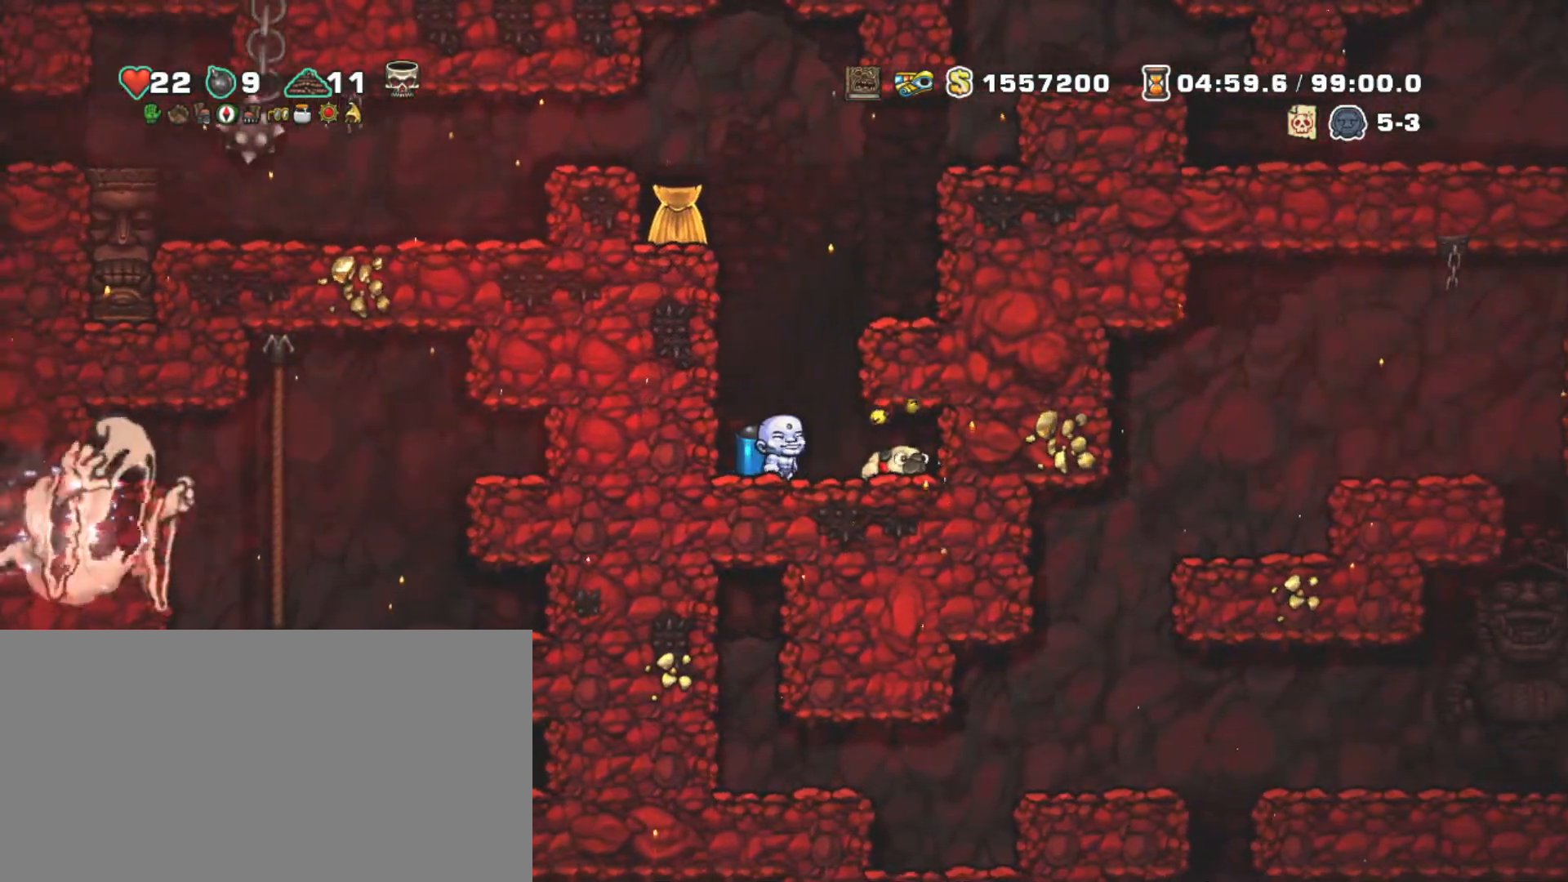
{"keys": ["shift"], "events": []}
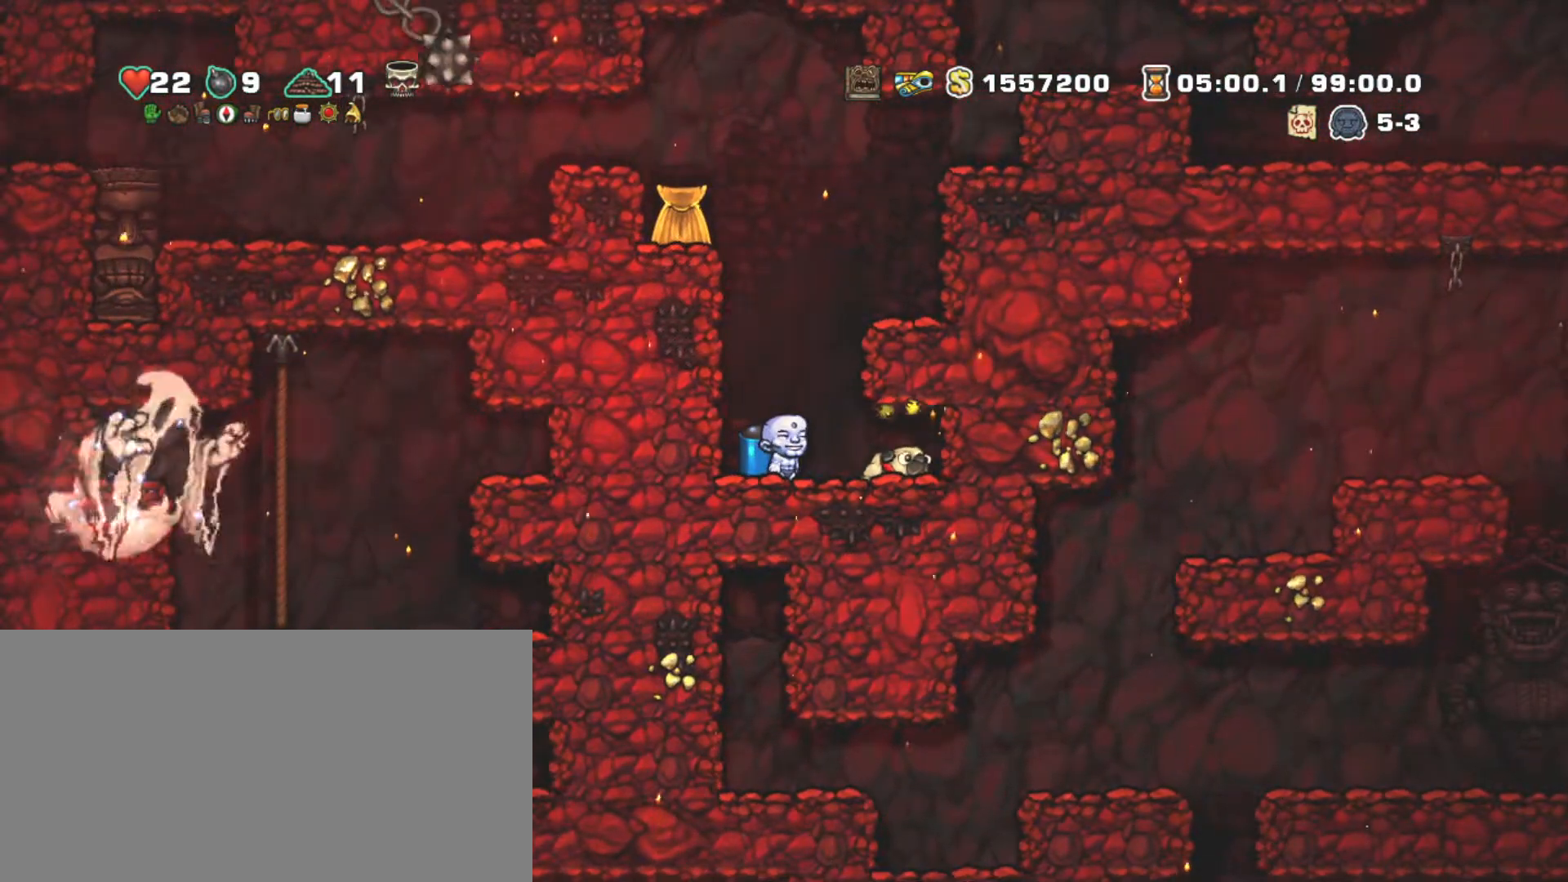
{"keys": ["shift"], "events": []}
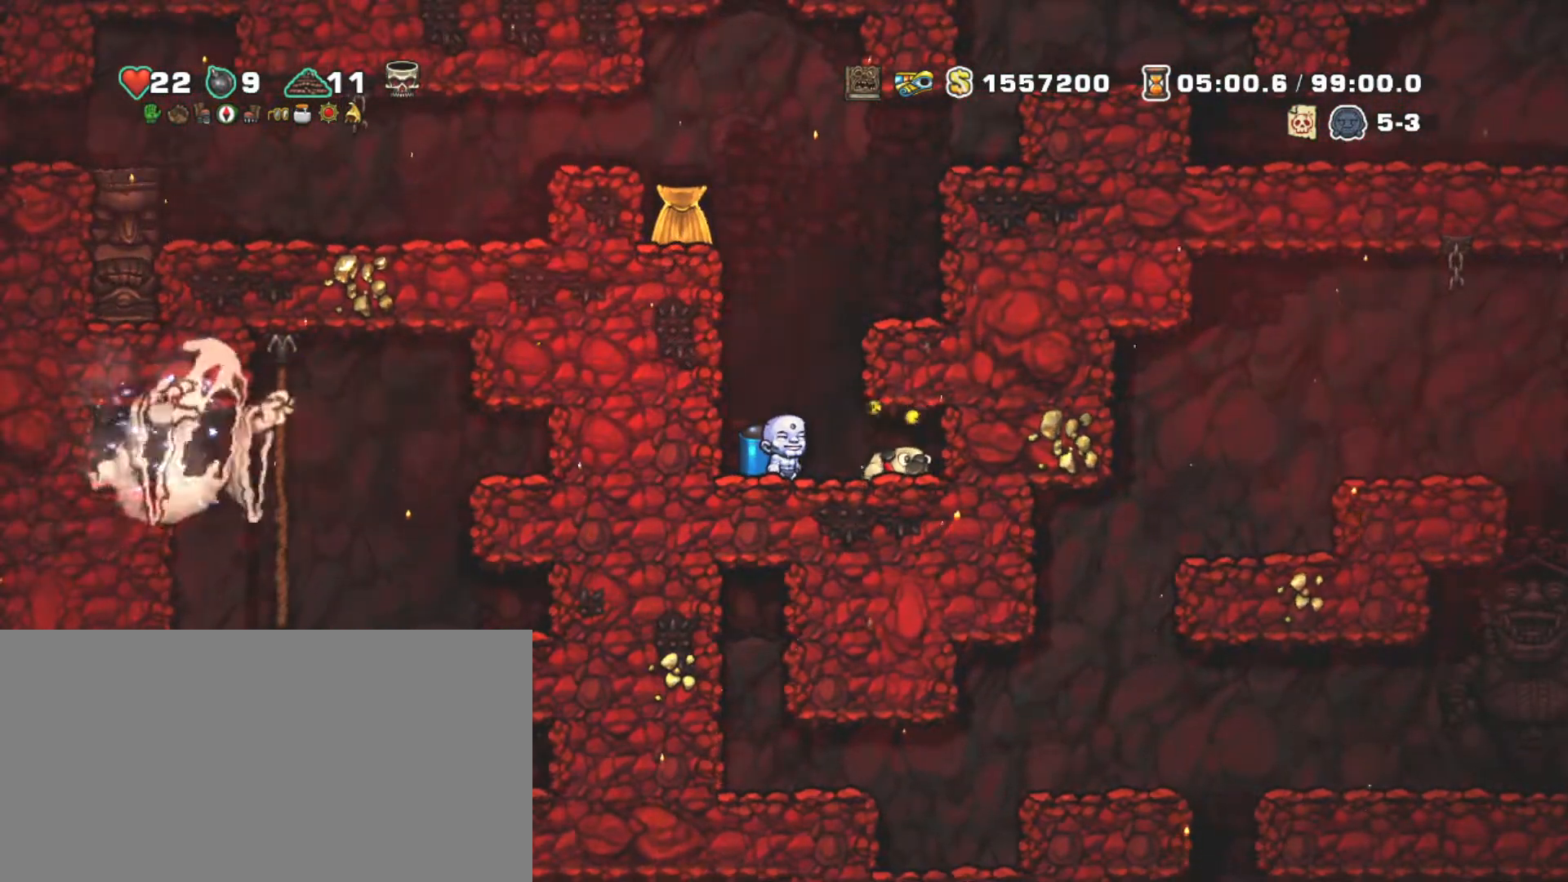
{"keys": ["shift"], "events": []}
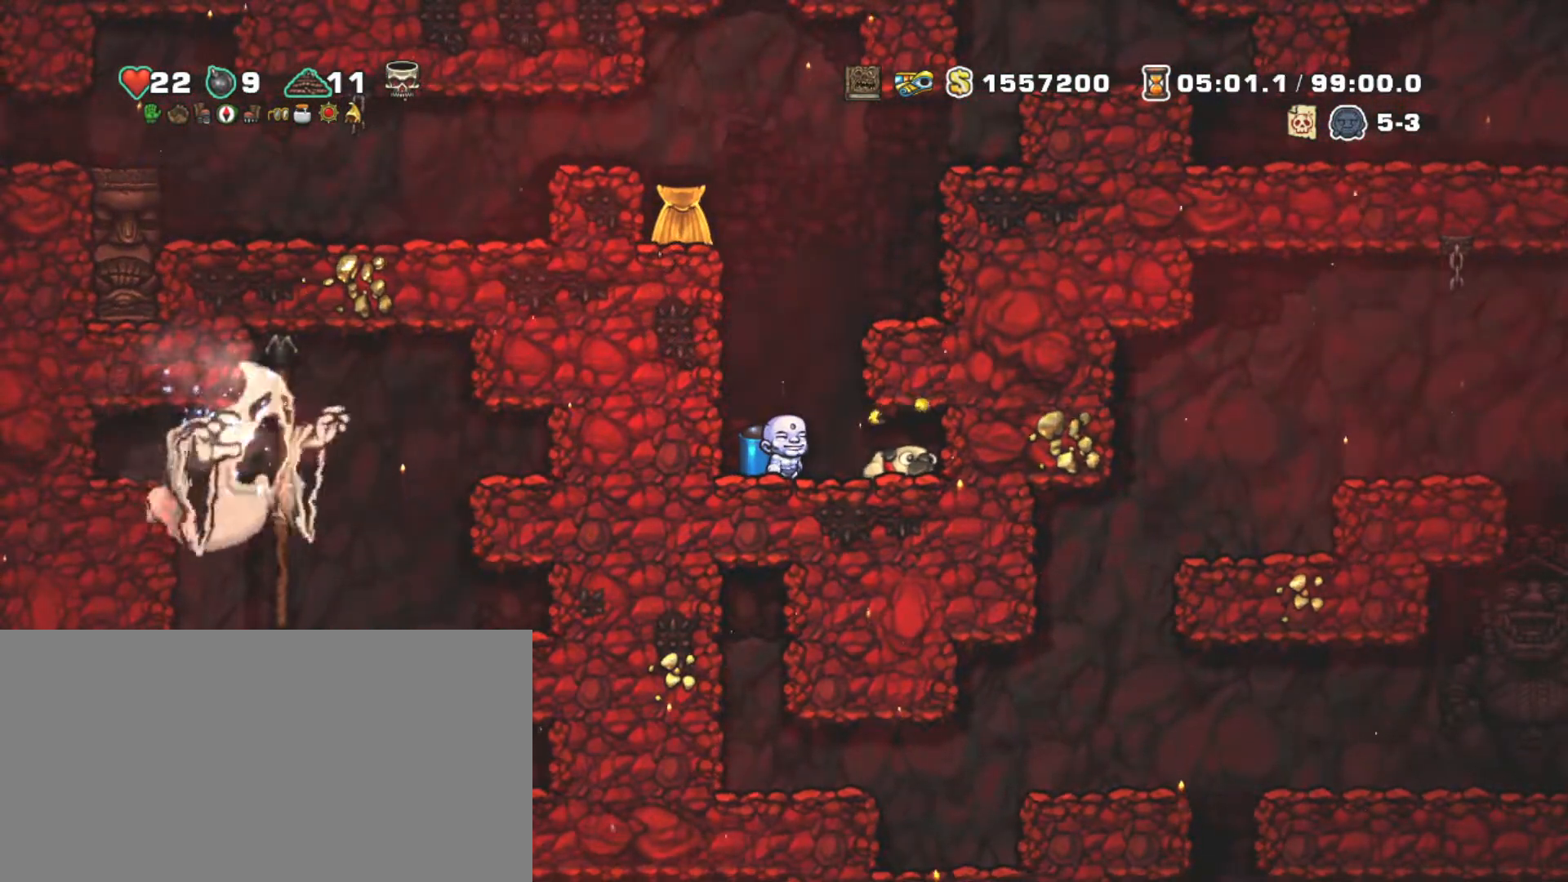
{"keys": ["shift", "x"], "events": [[500, "x", "down"]]}
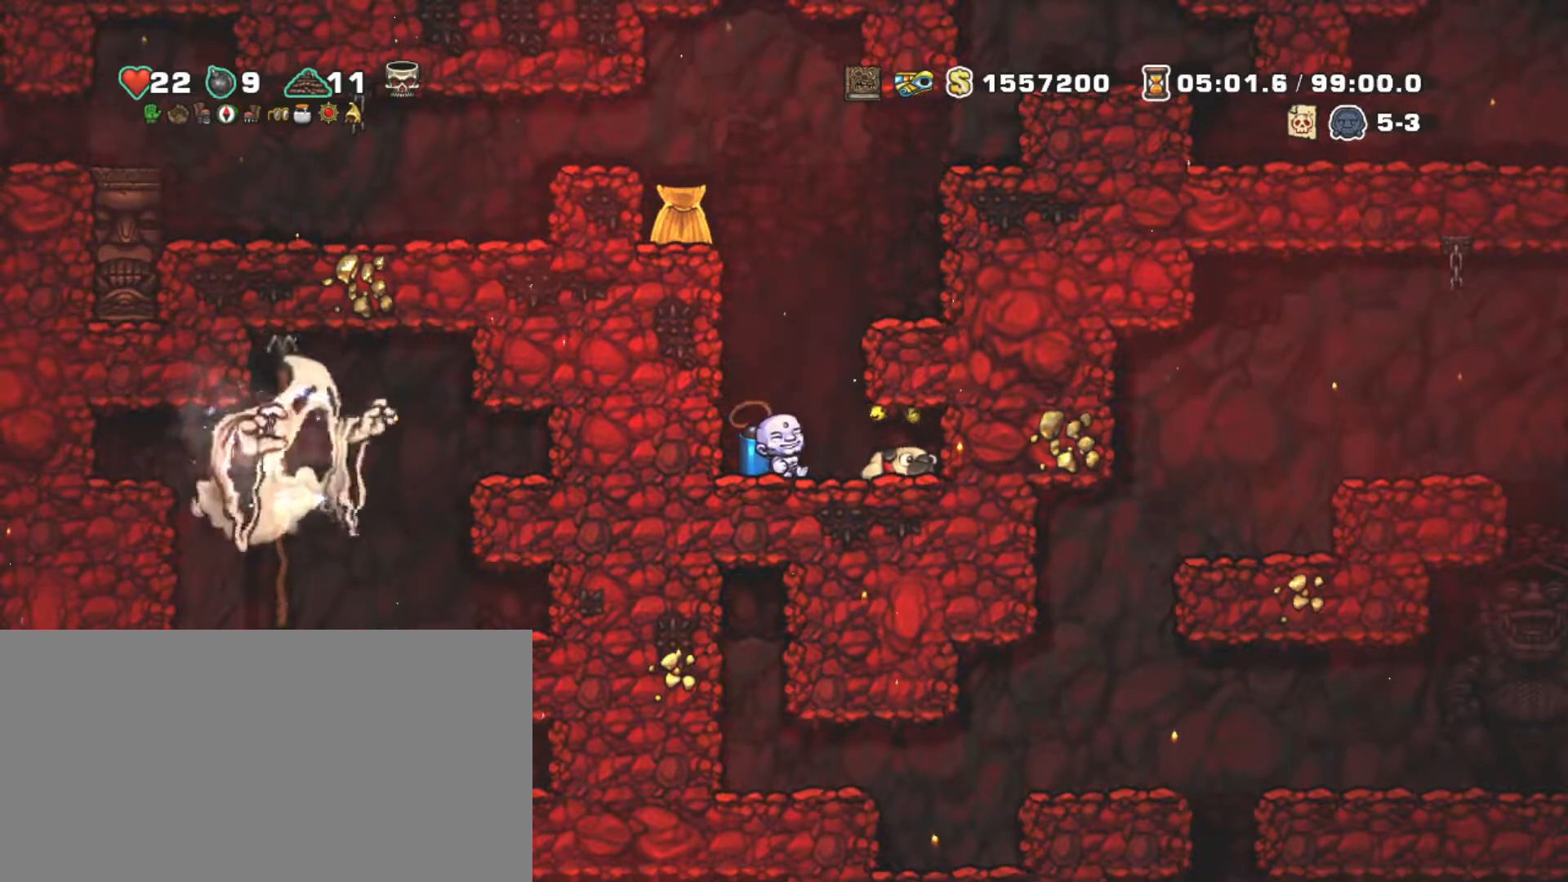
{"keys": ["left", "shift"], "events": [[33, "right", "down"], [83, "x", "up"], [417, "left", "down"], [467, "right", "up"]]}
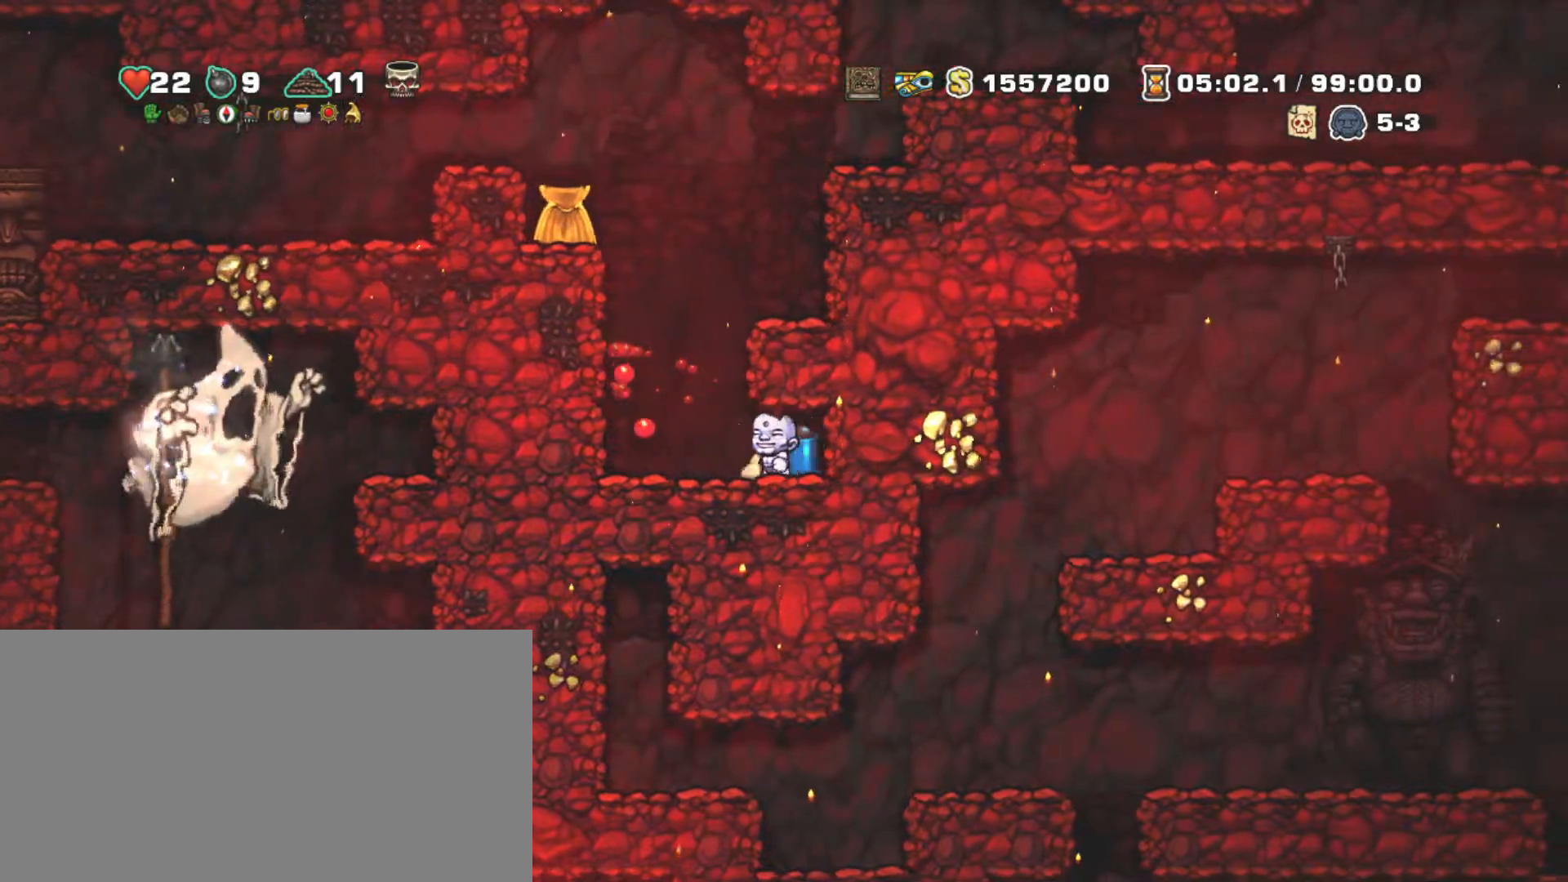
{"keys": ["right", "shift", "z"], "events": [[200, "right", "down"], [233, "left", "up"], [283, "right", "up"], [283, "z", "down"], [383, "z", "up"], [433, "right", "down"], [433, "z", "down"]]}
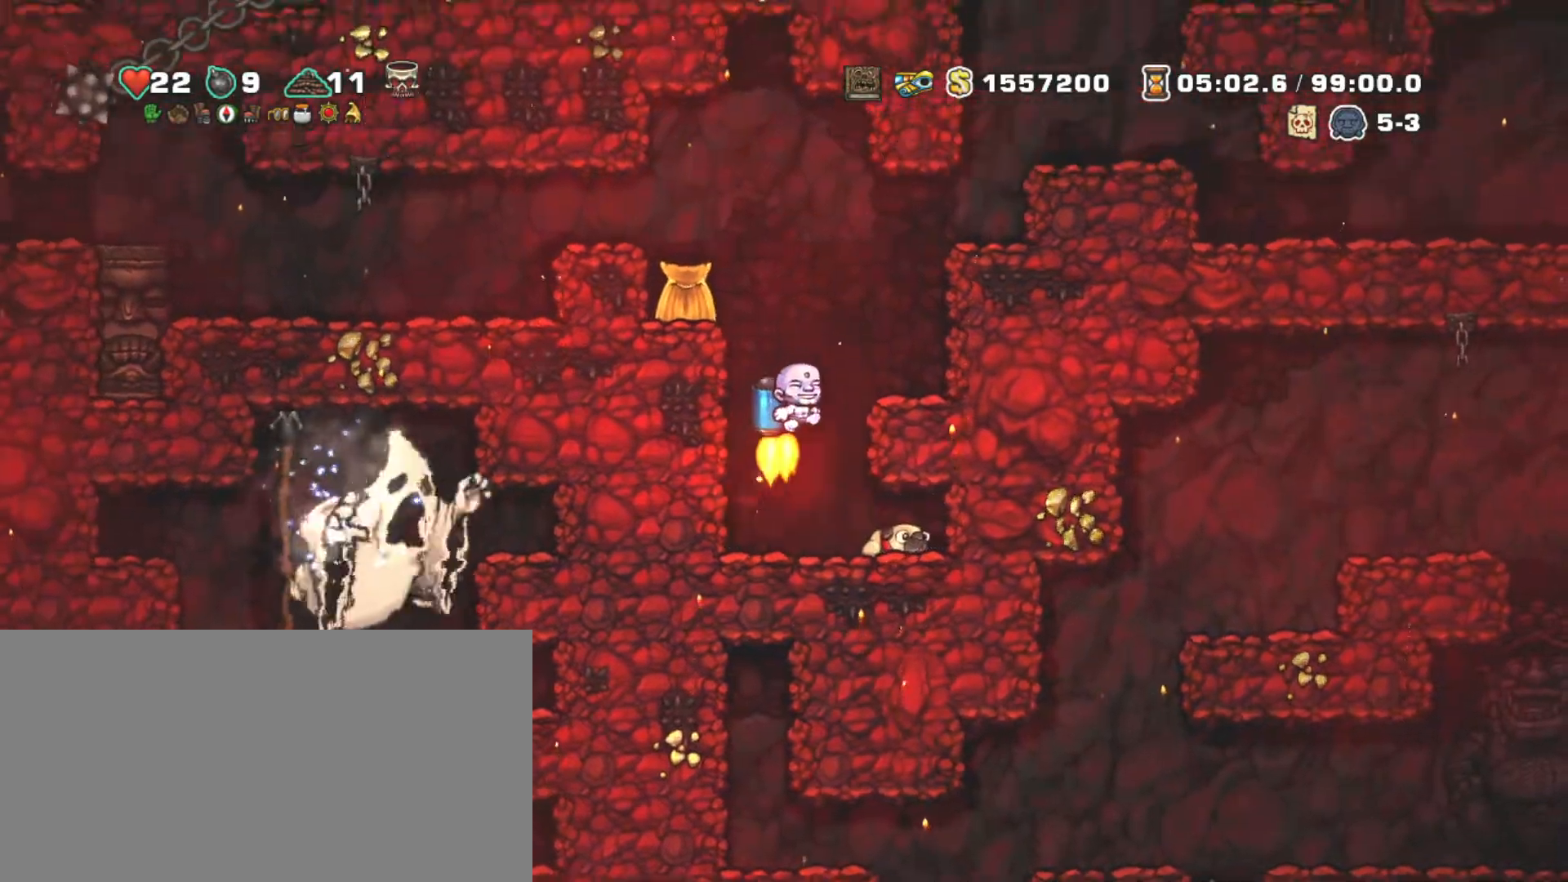
{"keys": ["right", "shift", "z"], "events": [[17, "right", "up"], [167, "right", "down"]]}
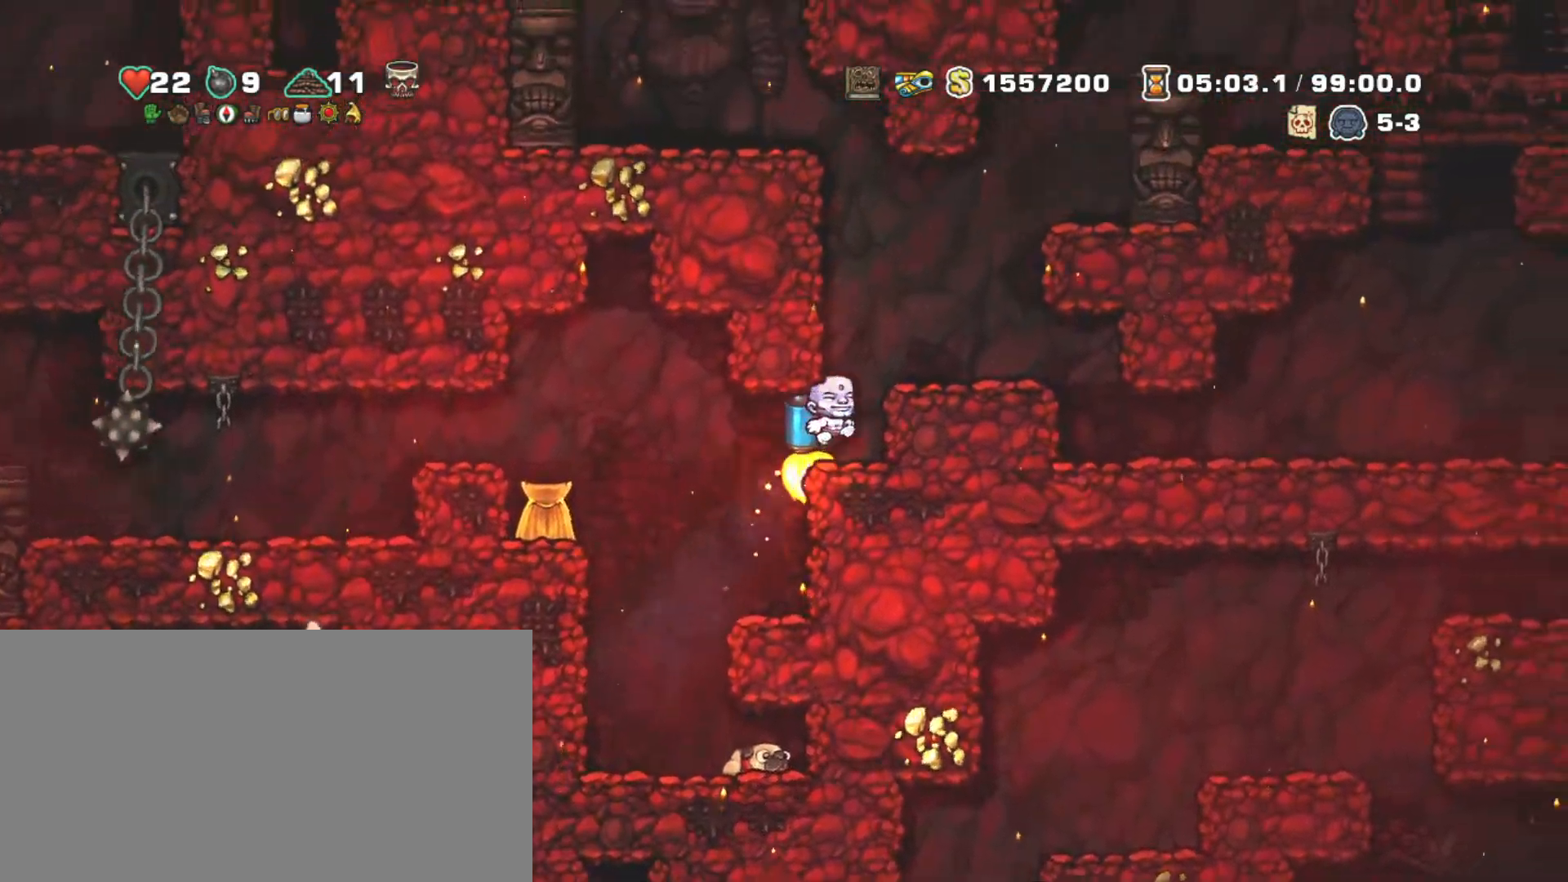
{"keys": ["right", "shift"], "events": [[183, "z", "up"], [417, "x", "down"], [500, "x", "up"]]}
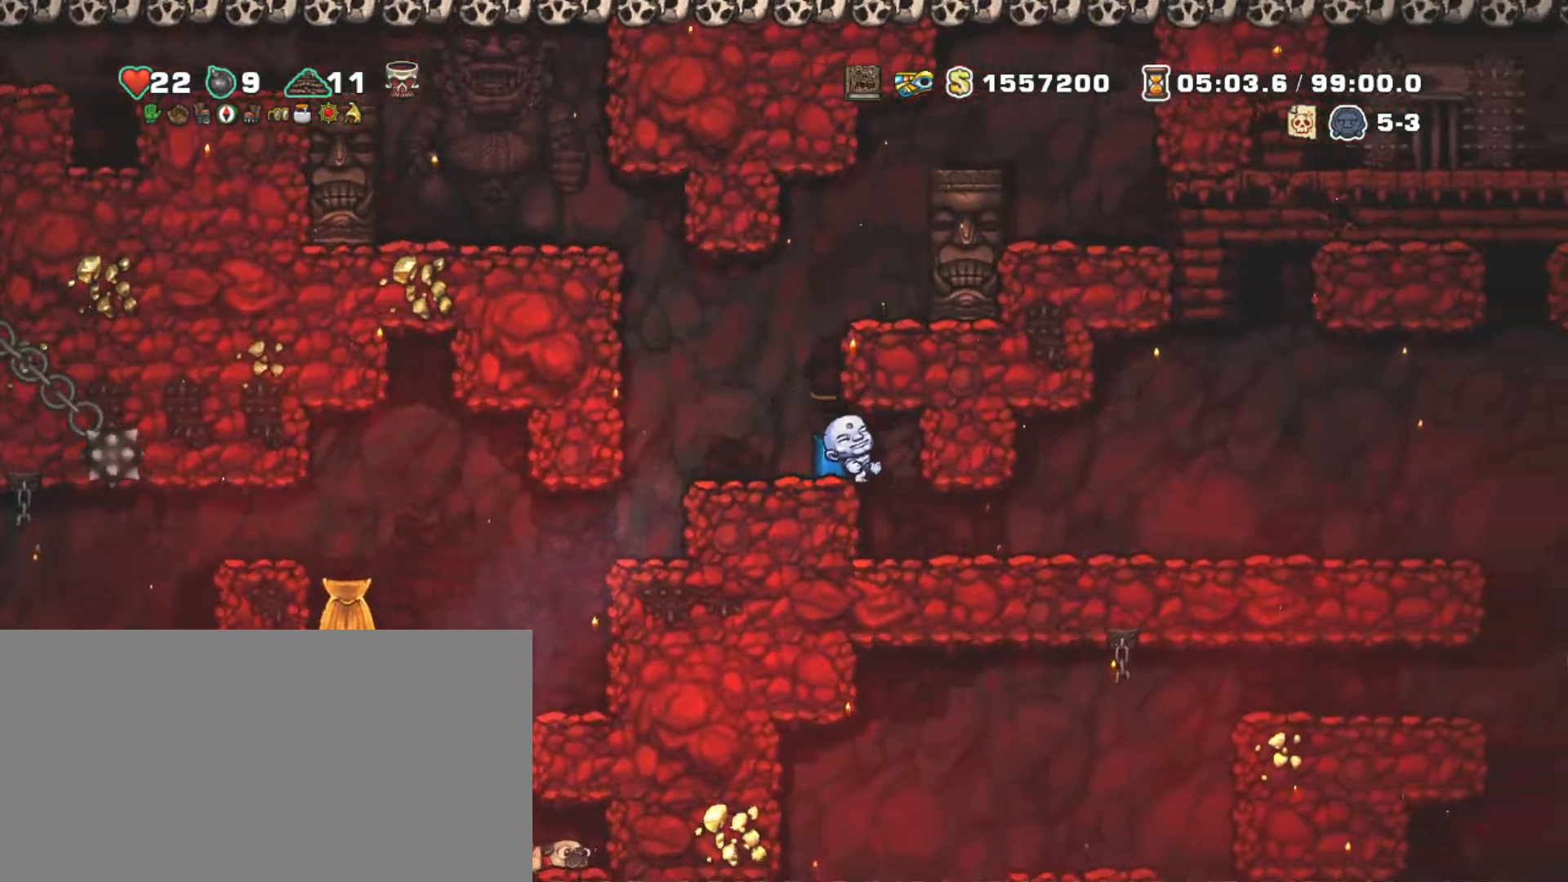
{"keys": ["right", "shift"], "events": []}
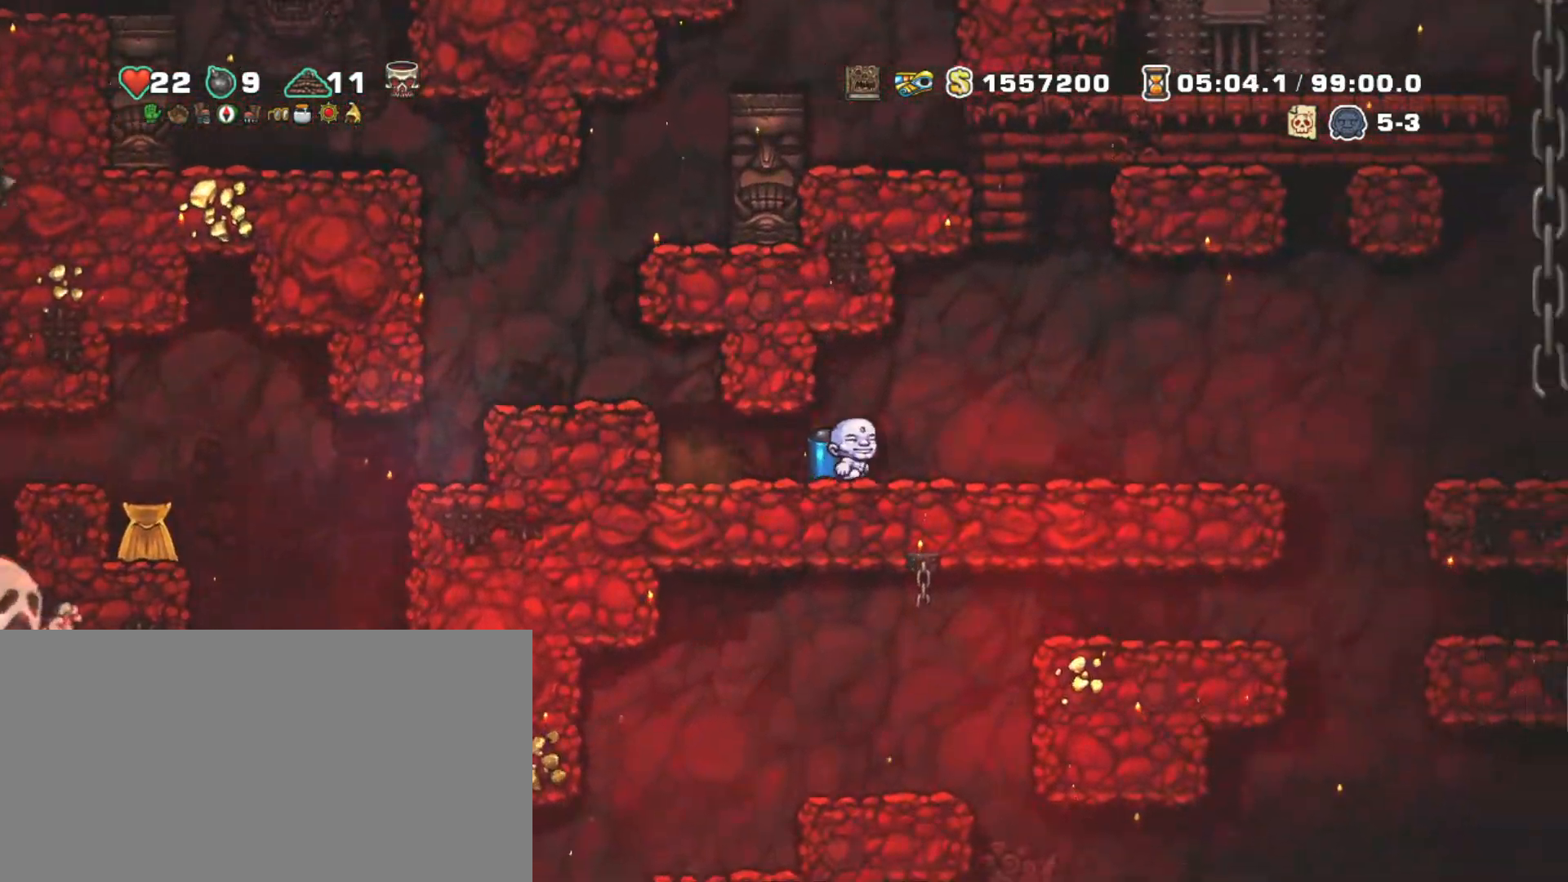
{"keys": ["right", "shift"], "events": []}
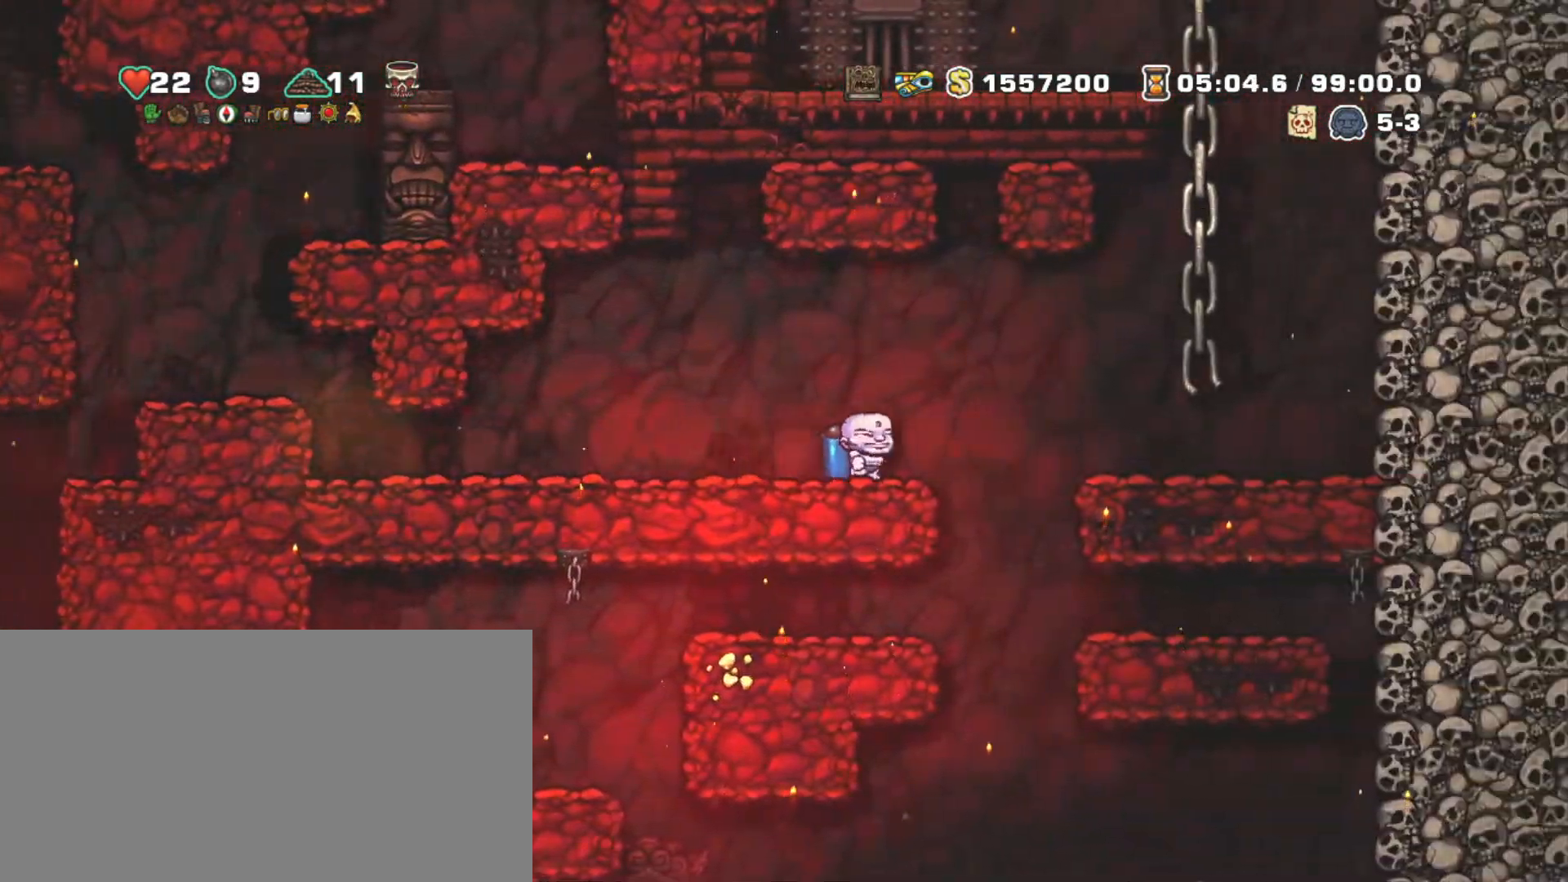
{"keys": ["left", "shift"], "events": [[83, "right", "up"], [367, "left", "down"]]}
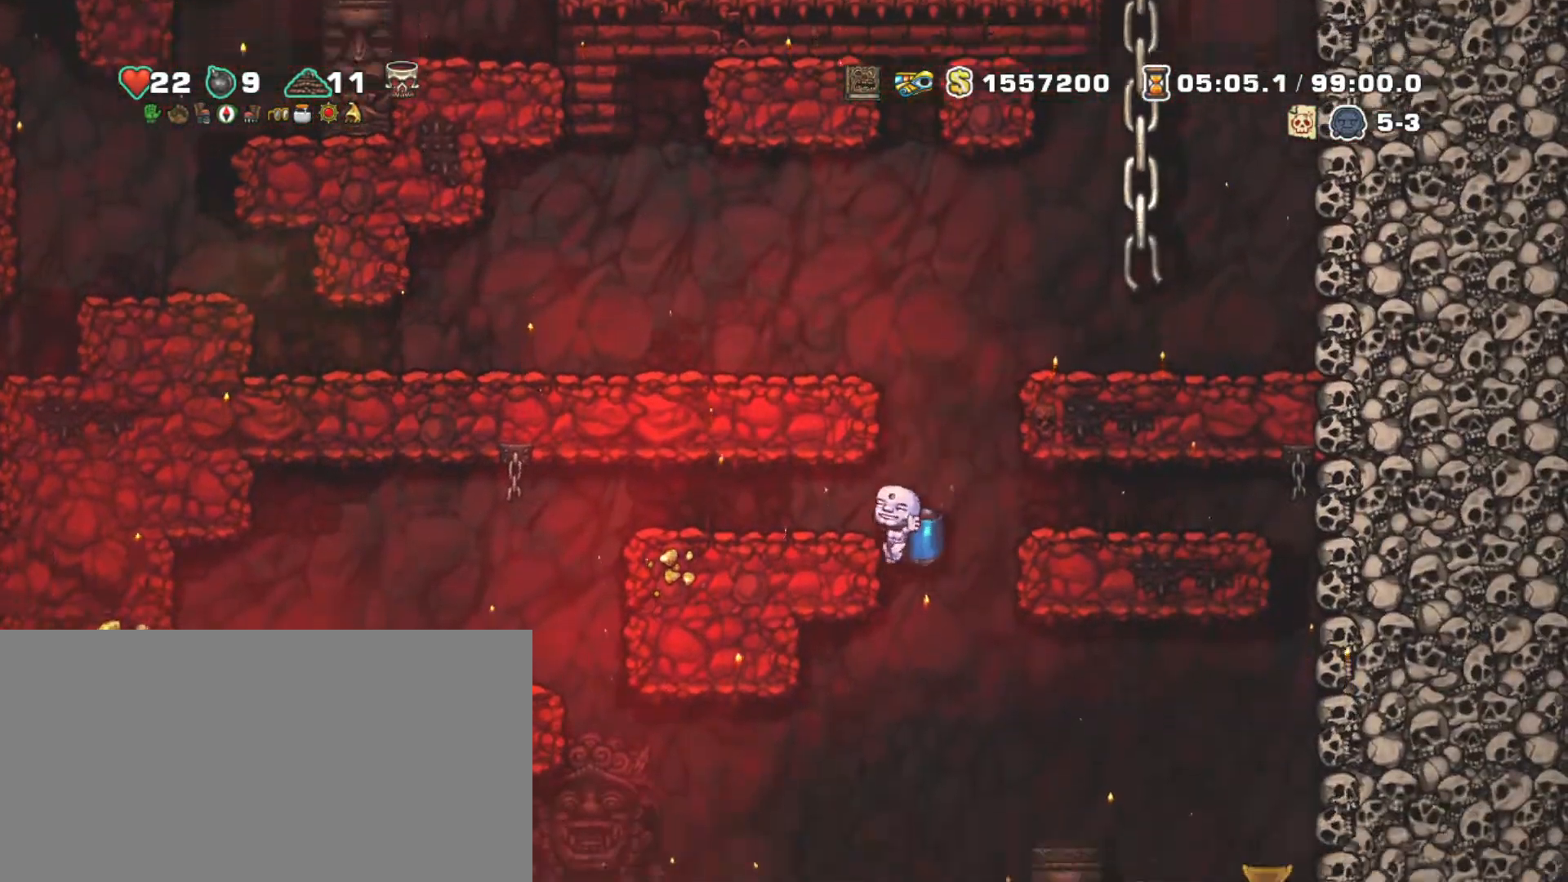
{"keys": ["shift"], "events": [[17, "down", "down"], [117, "left", "up"], [117, "z", "down"], [167, "z", "up"], [200, "down", "up"]]}
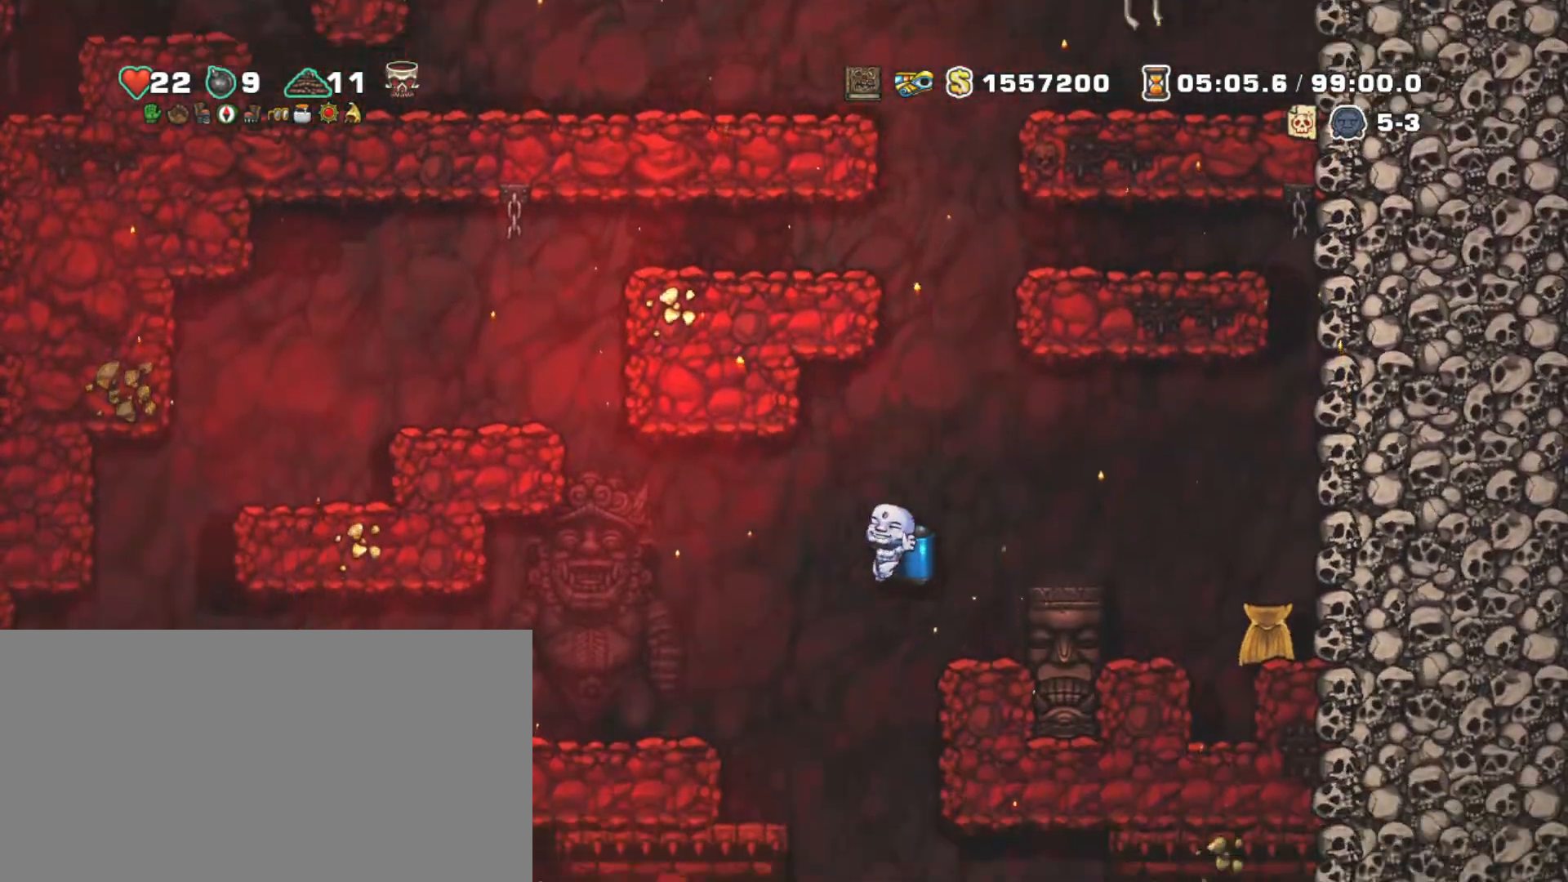
{"keys": ["shift"], "events": [[33, "z", "down"], [67, "z", "up"]]}
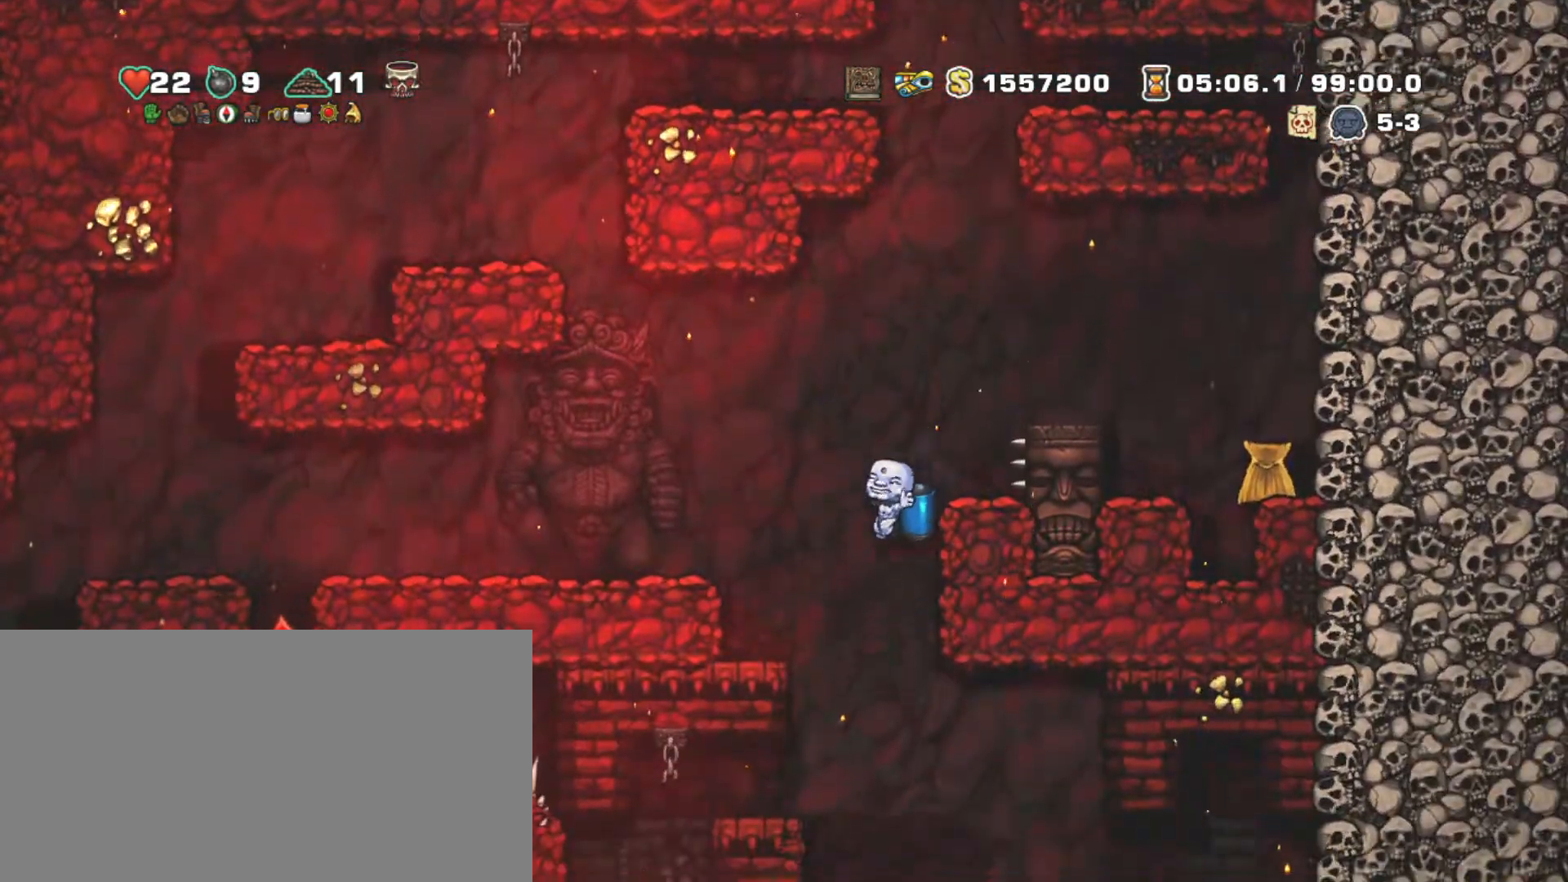
{"keys": ["shift"], "events": [[233, "z", "down"], [283, "z", "up"]]}
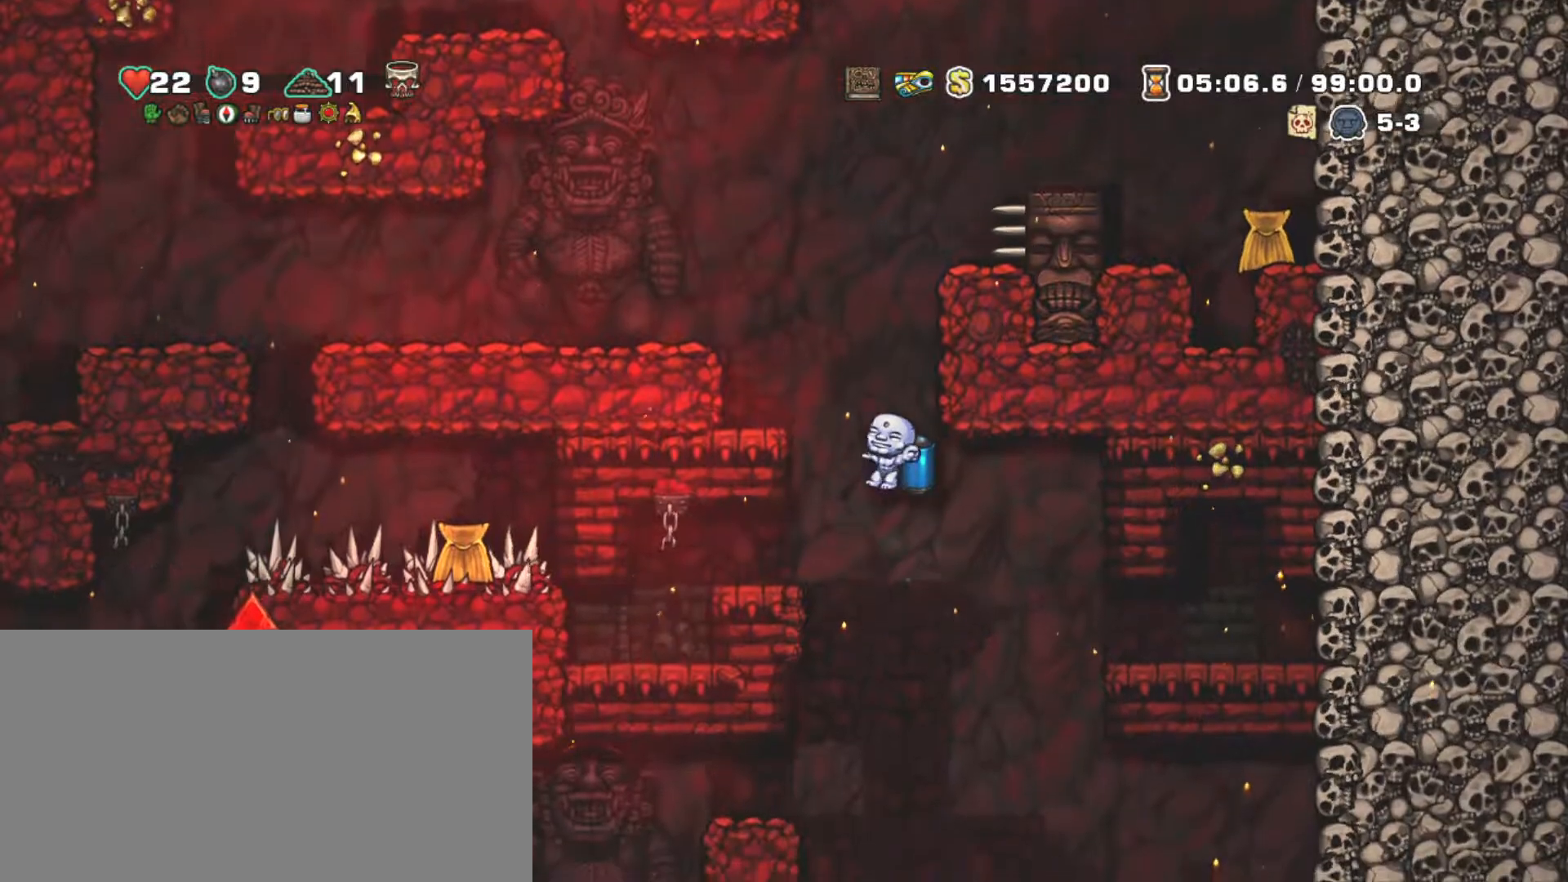
{"keys": ["shift"], "events": [[433, "z", "down"], [483, "z", "up"]]}
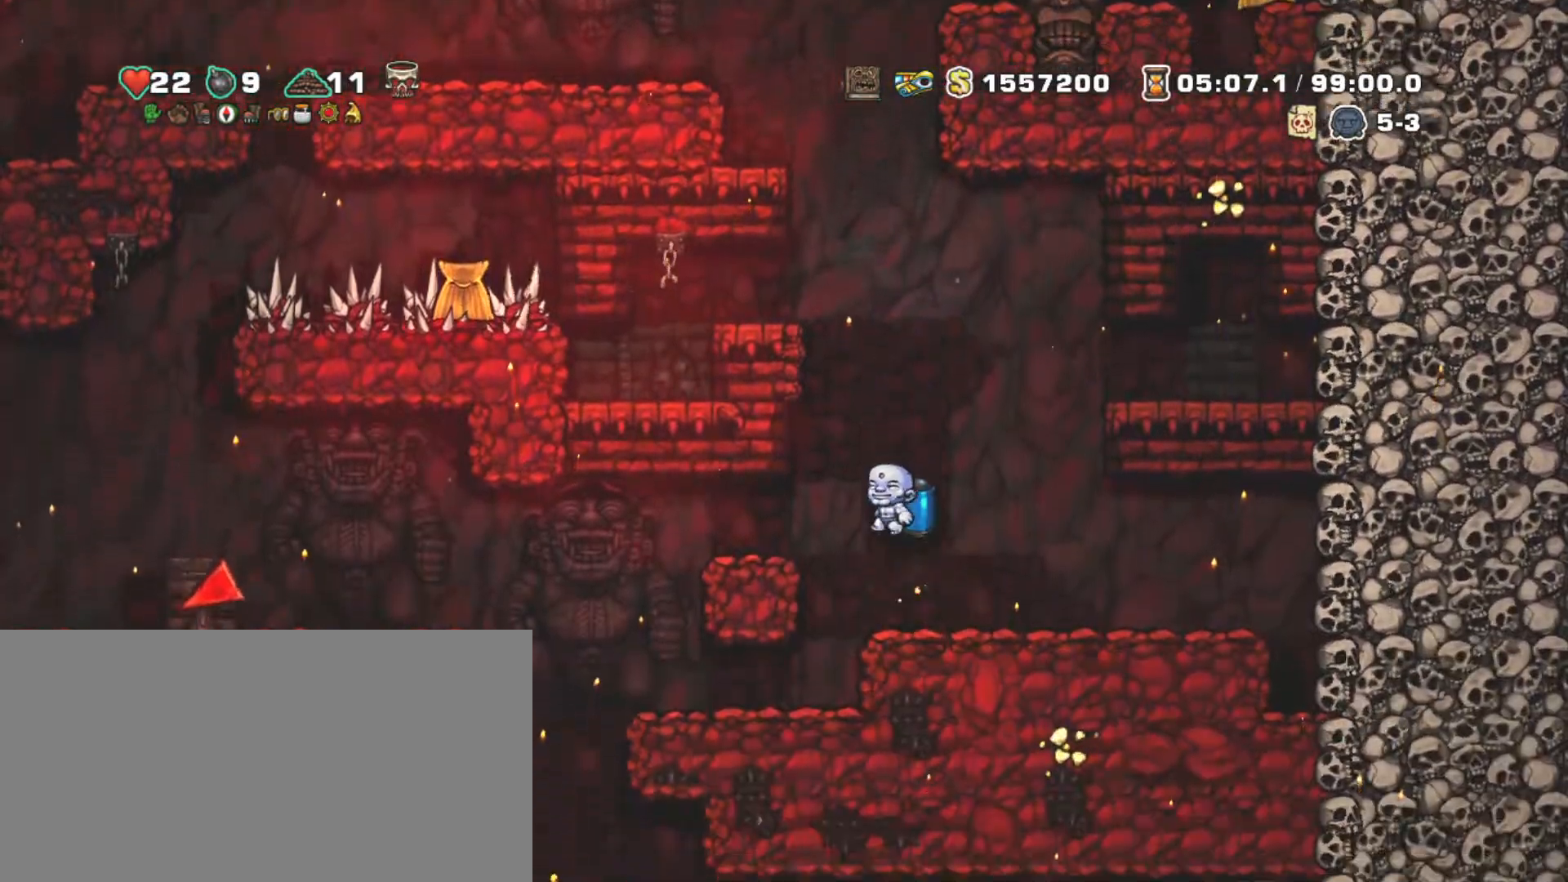
{"keys": ["down", "left", "shift", "z"], "events": [[217, "left", "down"], [400, "down", "down"], [450, "z", "down"]]}